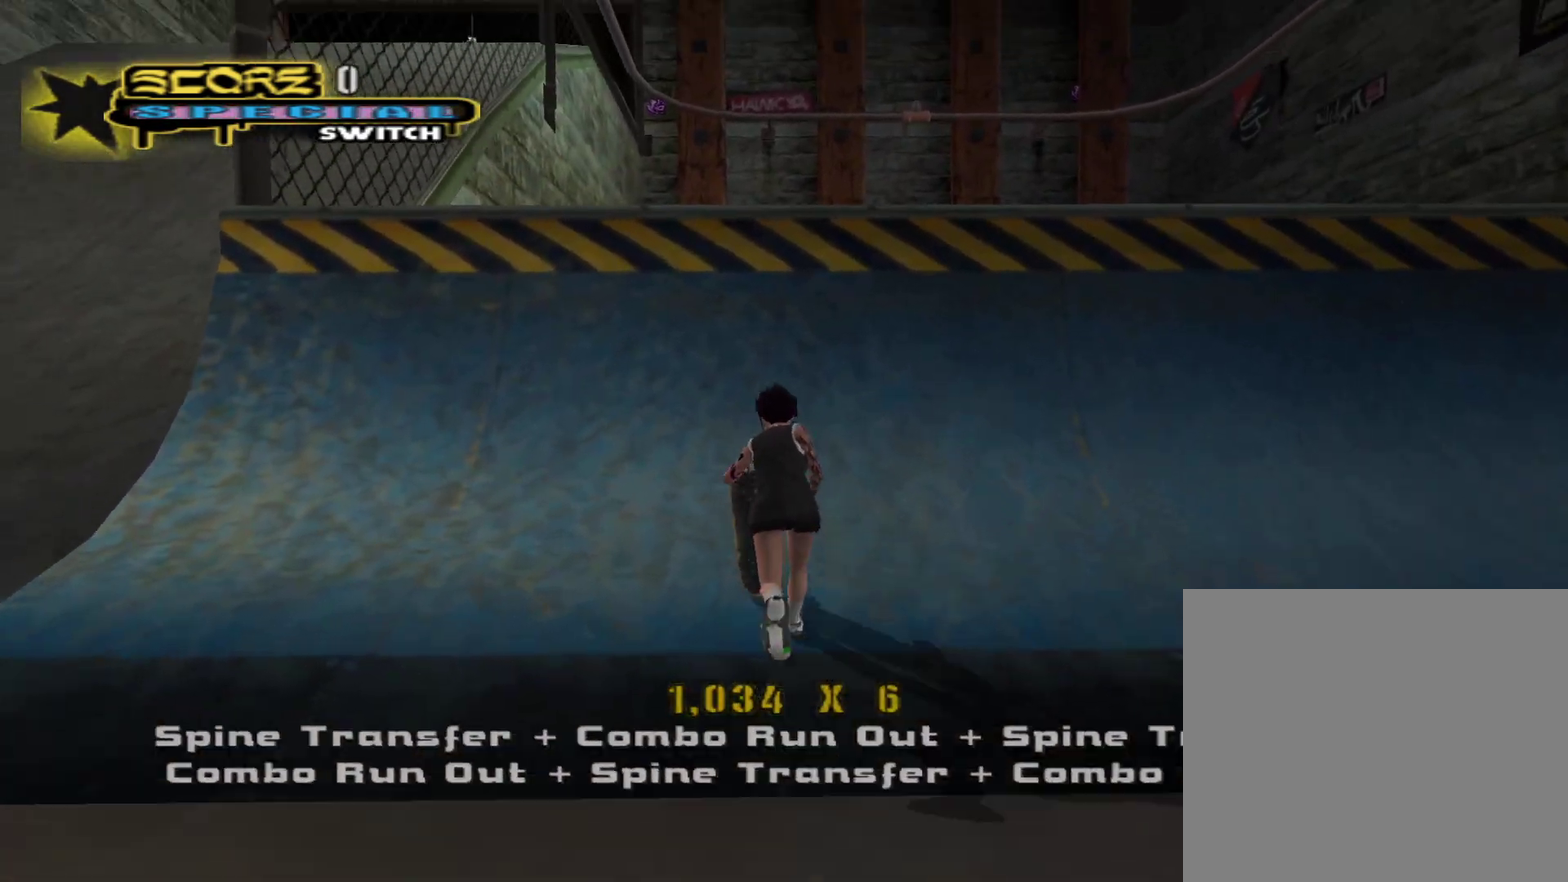
Gameplay with a controller (PlayStation layout); each line is a JSON object with the inputs held at the frame after it. "events" lists button and stick changes between this image and that frame as [ms after this image, input, new state], when the widget could be followed in between.
{"buttons": ["CROSS"], "left_stick": "down", "right_stick": "center", "events": [[100, "left_stick", "center"], [217, "CROSS", "up"], [233, "R2", "down"], [283, "L1", "down"], [283, "left_stick", "down"], [333, "R1", "down"], [333, "R2", "up"], [367, "L1", "up"], [400, "CROSS", "down"], [400, "R1", "up"]]}
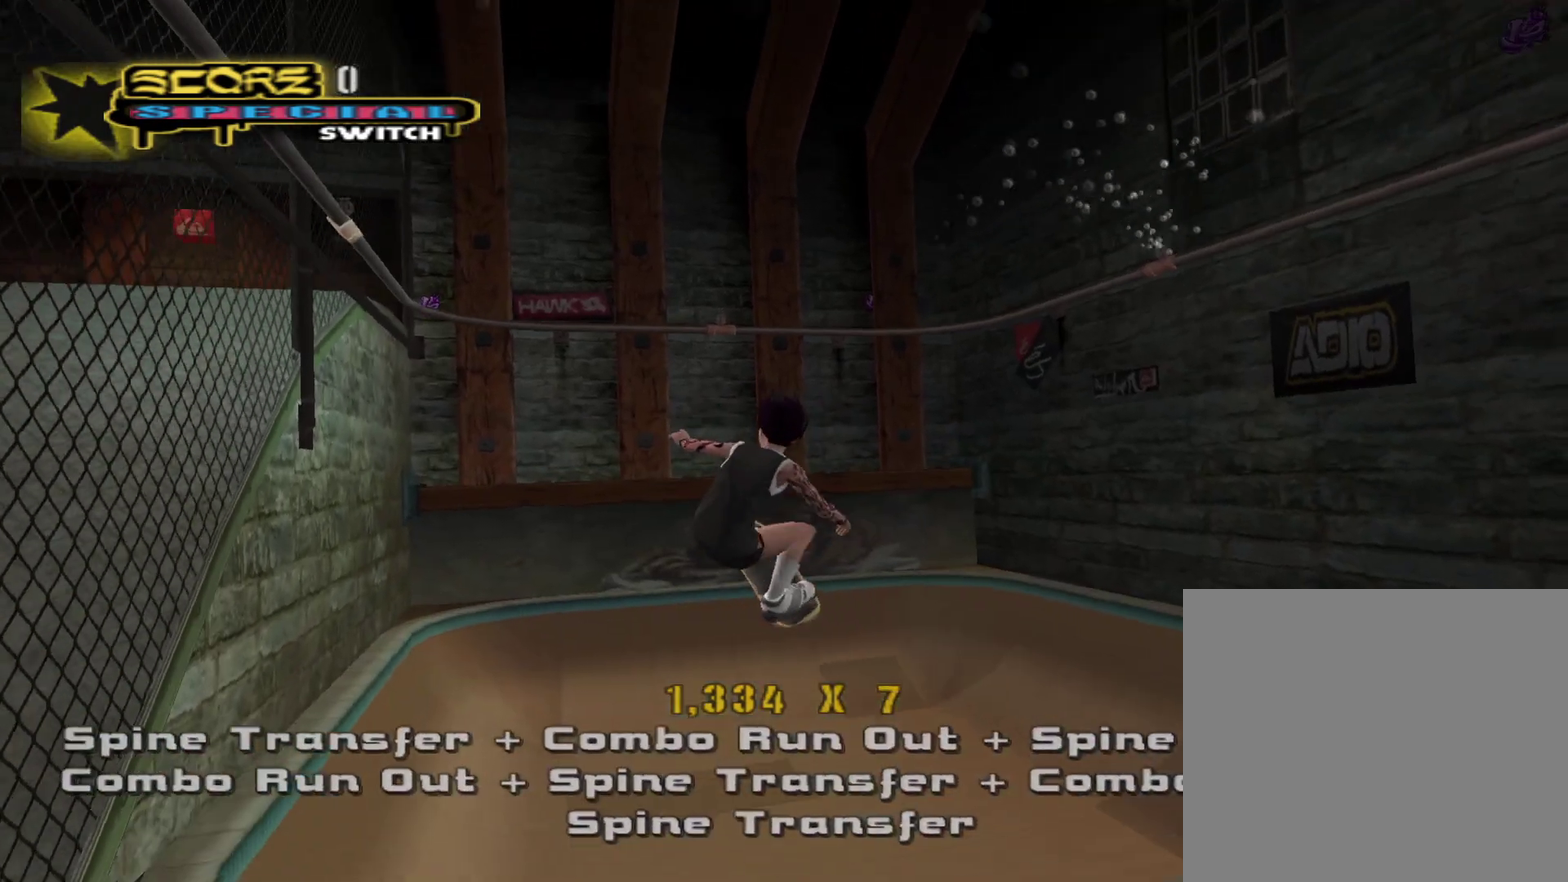
{"buttons": ["CROSS"], "left_stick": "down", "right_stick": "center", "events": []}
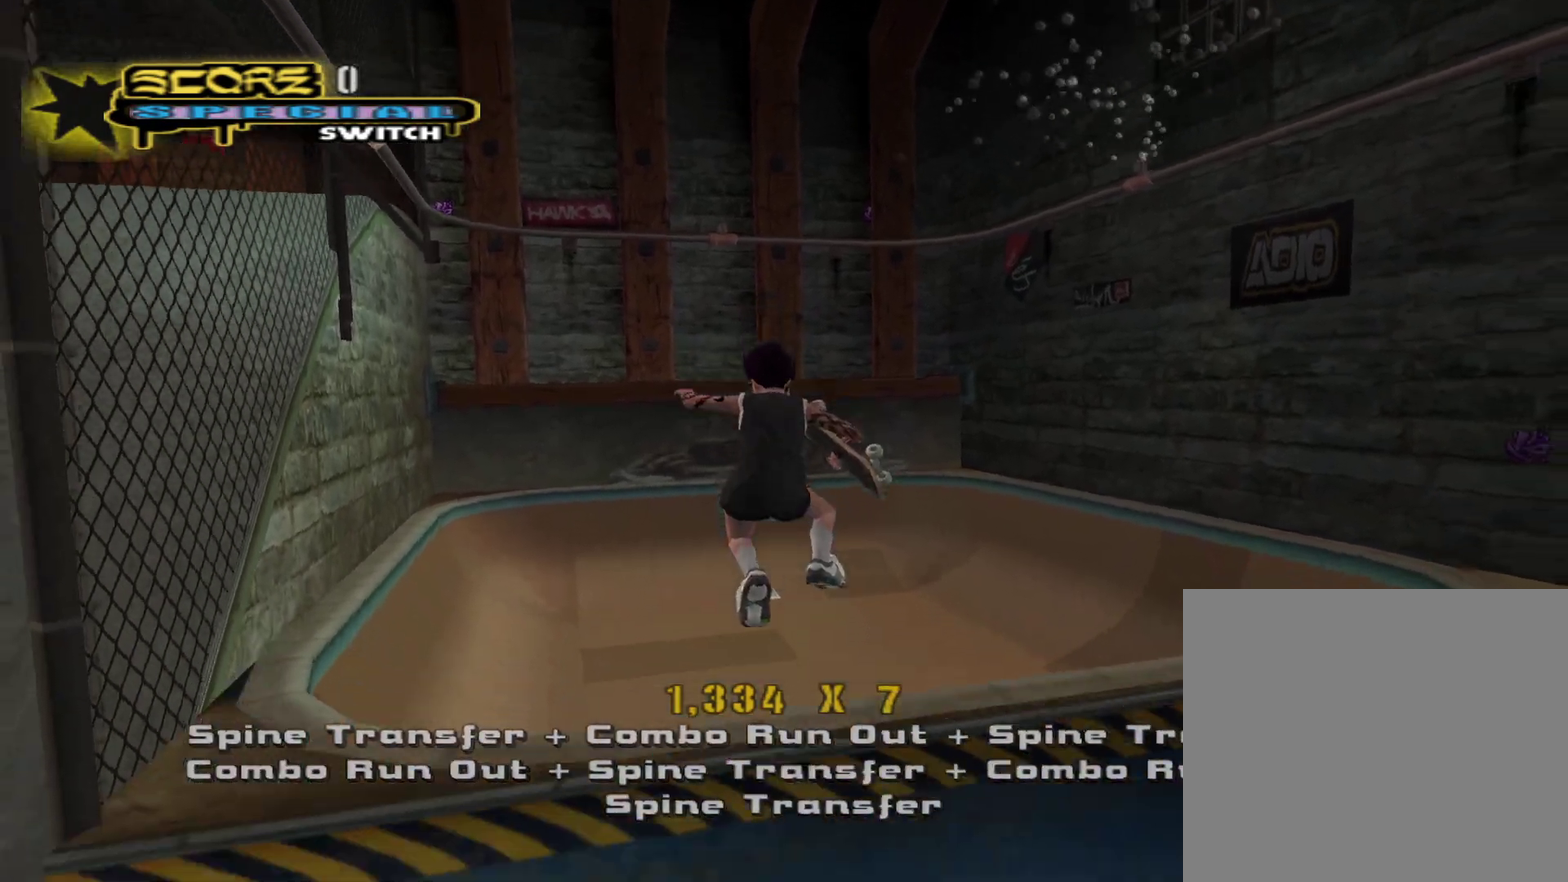
{"buttons": ["CROSS"], "left_stick": "center", "right_stick": "center", "events": [[217, "left_stick", "center"], [367, "R1", "down"], [400, "L1", "down"], [467, "L1", "up"], [467, "R1", "up"]]}
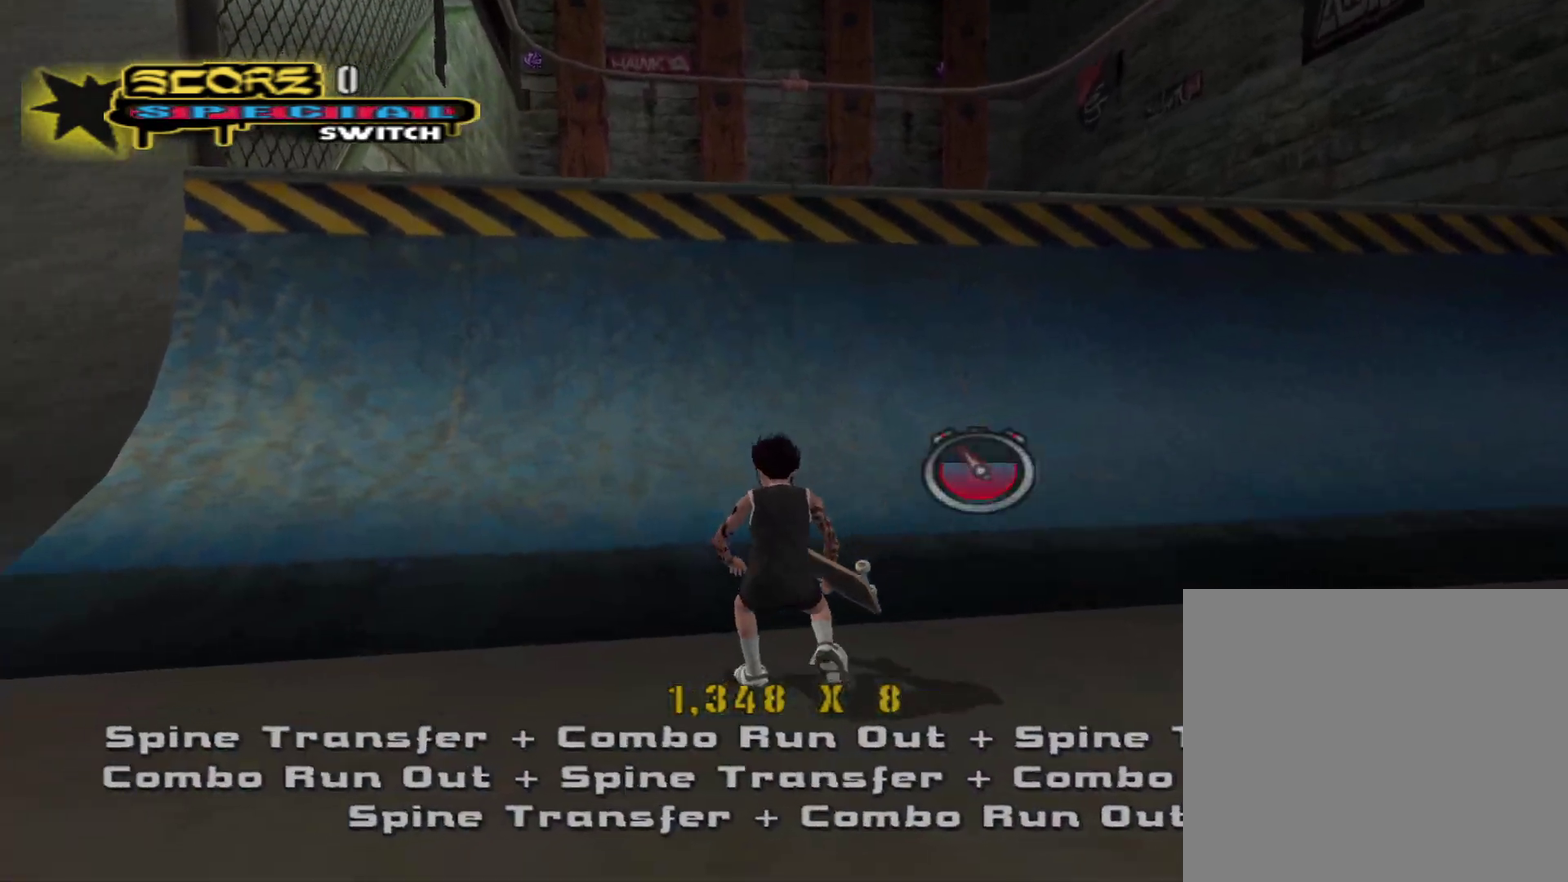
{"buttons": [], "left_stick": "center", "right_stick": "center", "events": [[500, "CROSS", "up"]]}
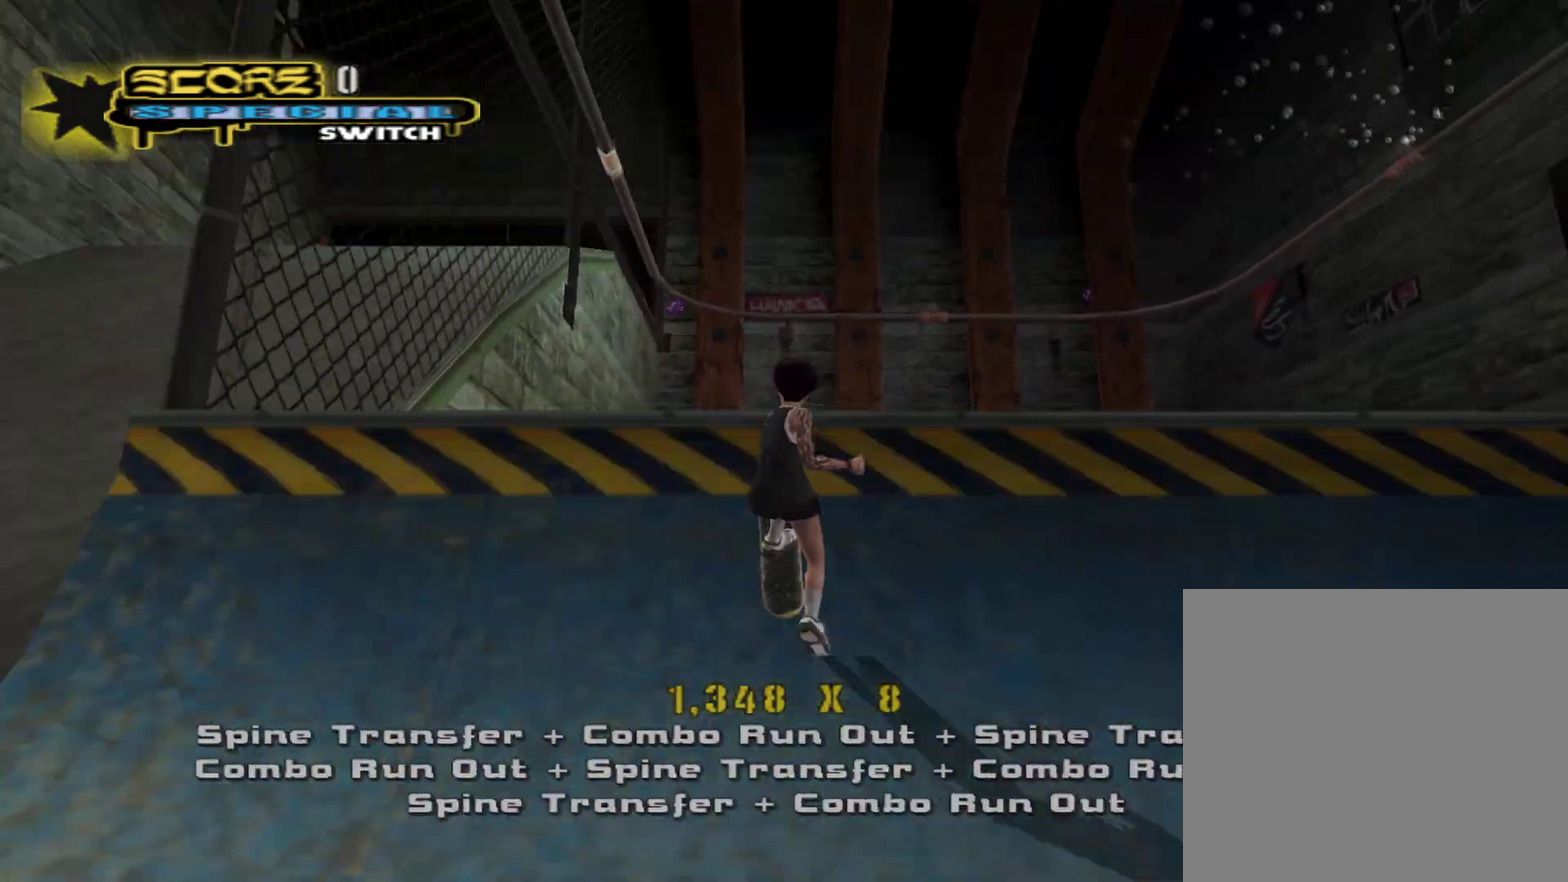
{"buttons": ["CROSS"], "left_stick": "down", "right_stick": "center", "events": [[33, "R2", "down"], [67, "L1", "down"], [117, "R1", "down"], [133, "R2", "up"], [150, "left_stick", "down"], [167, "L1", "up"], [200, "R1", "up"], [500, "CROSS", "down"]]}
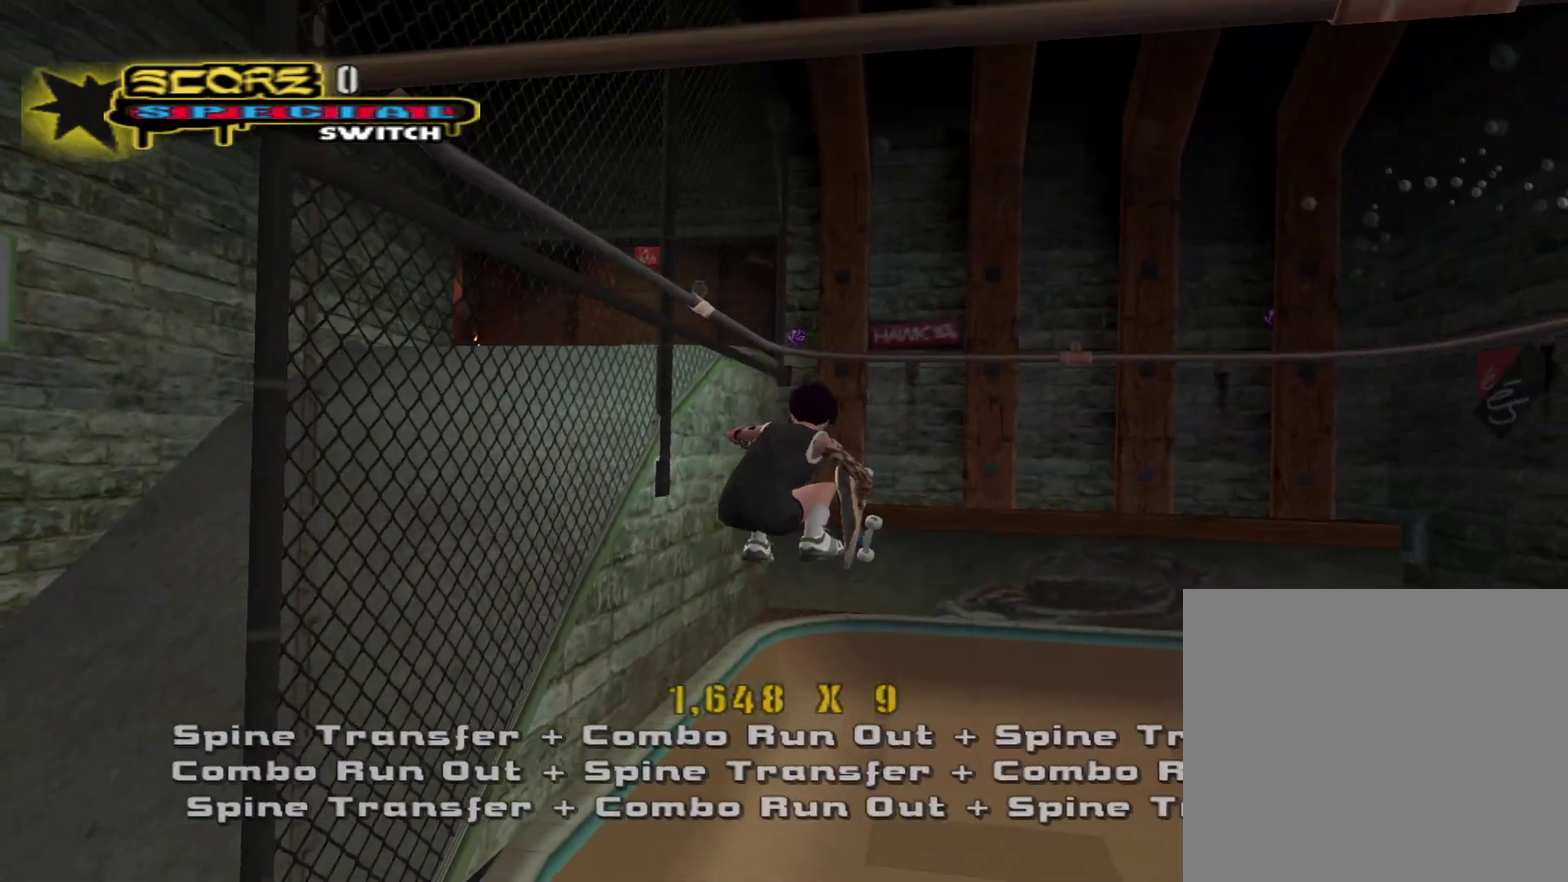
{"buttons": ["CROSS"], "left_stick": "down-right", "right_stick": "center", "events": [[467, "left_stick", "down-right"]]}
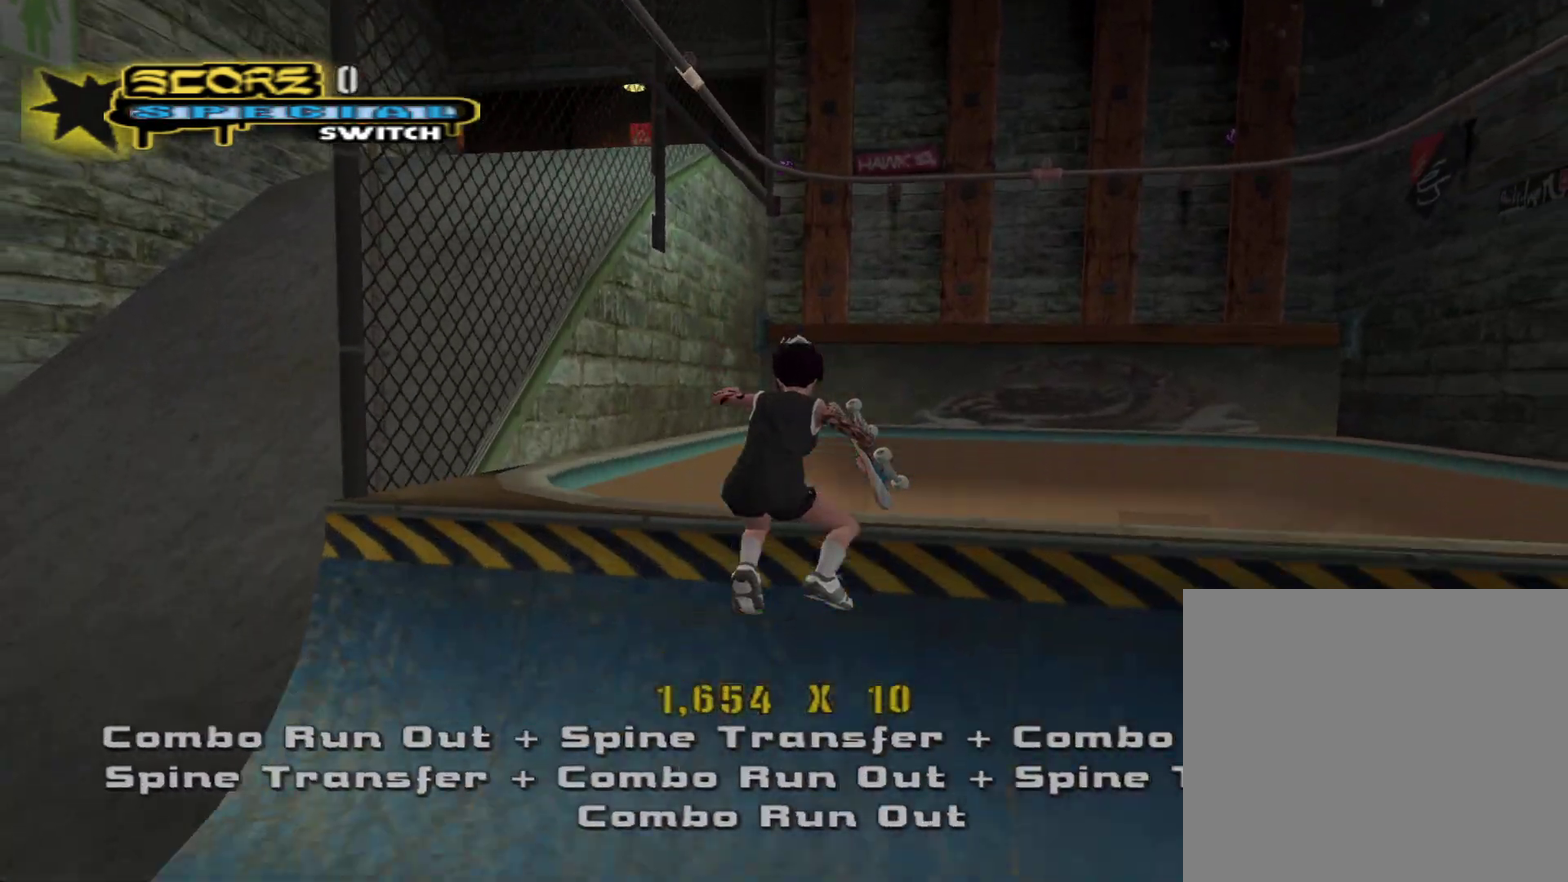
{"buttons": ["CROSS"], "left_stick": "center", "right_stick": "center", "events": [[33, "left_stick", "center"], [250, "L1", "down"], [267, "R1", "down"], [350, "L1", "up"], [350, "R1", "up"]]}
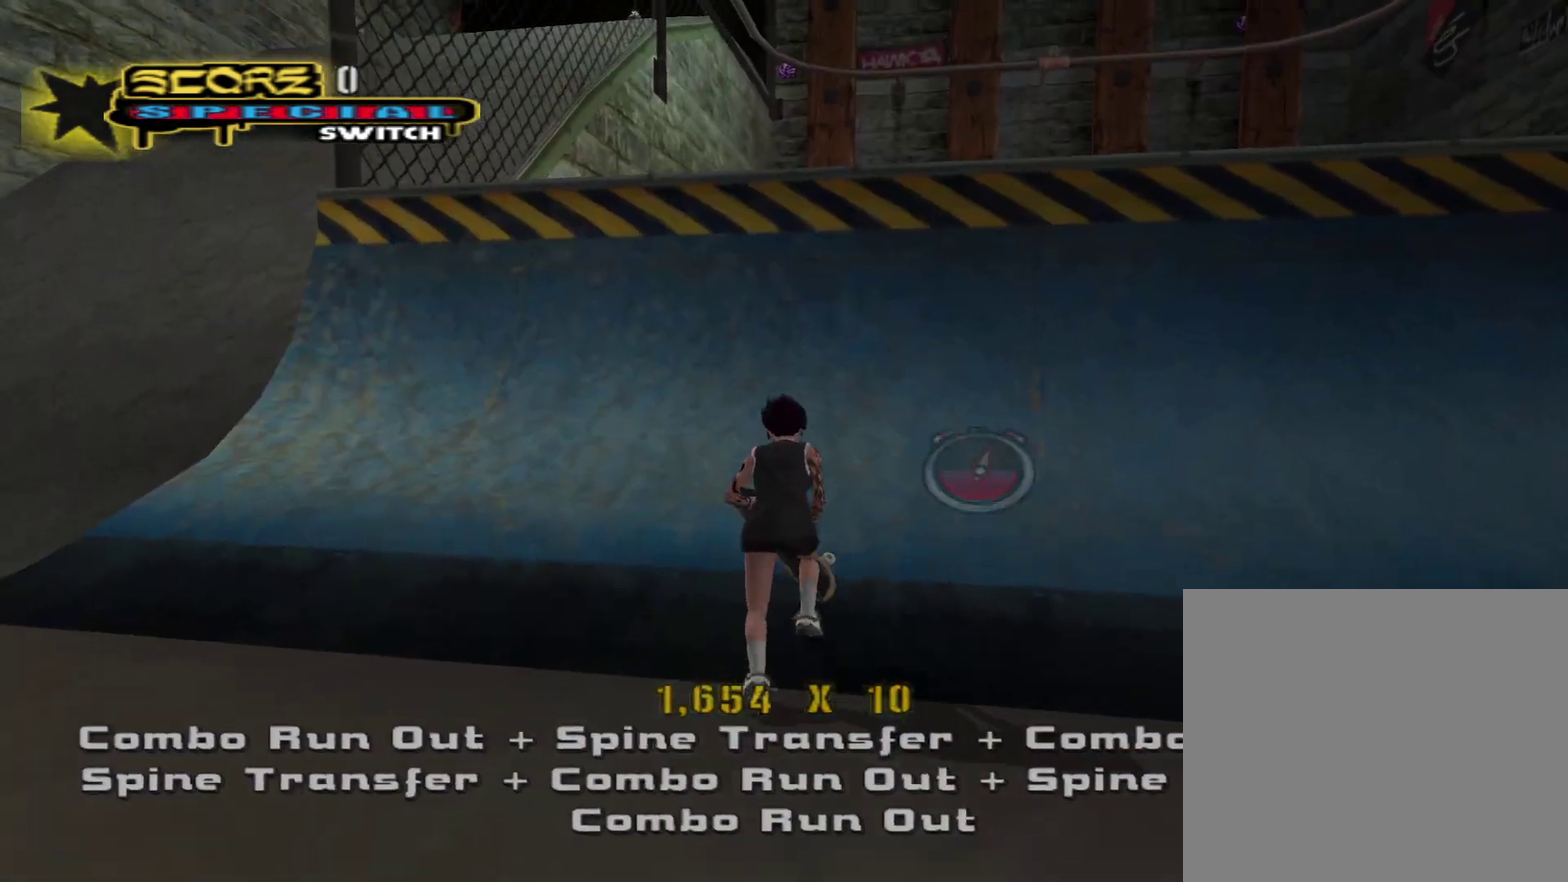
{"buttons": ["SQUARE", "R1", "R2"], "left_stick": "down-left", "right_stick": "center", "events": [[33, "left_stick", "right"], [150, "left_stick", "center"], [383, "CROSS", "up"], [400, "left_stick", "down-left"], [433, "R1", "down"], [433, "R2", "down"], [483, "SQUARE", "down"]]}
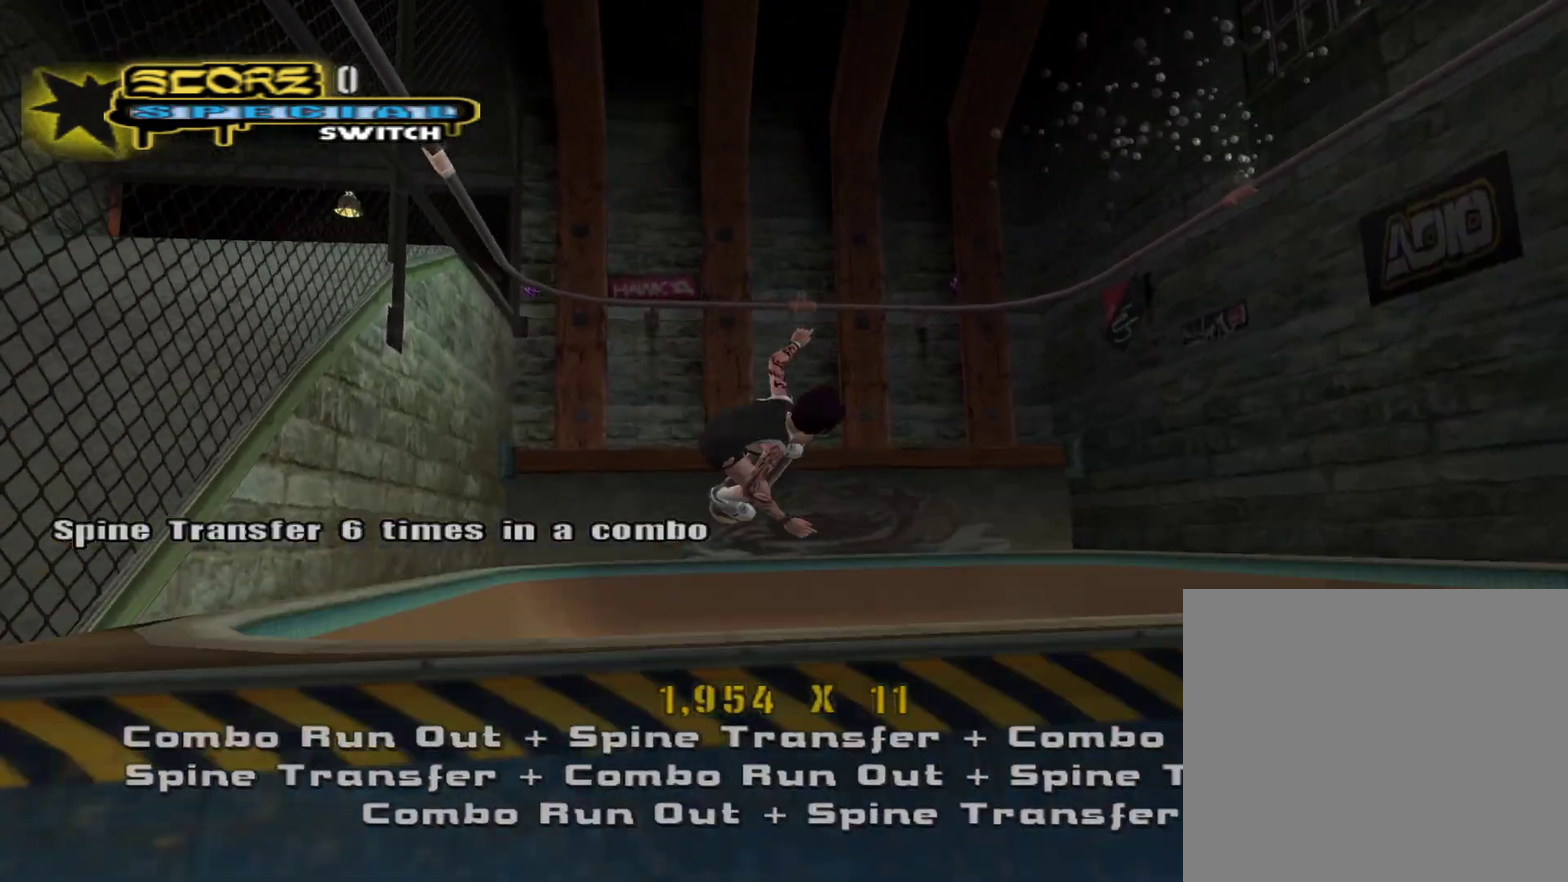
{"buttons": ["R1"], "left_stick": "center", "right_stick": "center", "events": [[33, "left_stick", "left"], [67, "SQUARE", "up"], [133, "SQUARE", "down"], [183, "left_stick", "center"], [217, "SQUARE", "up"], [233, "R2", "up"]]}
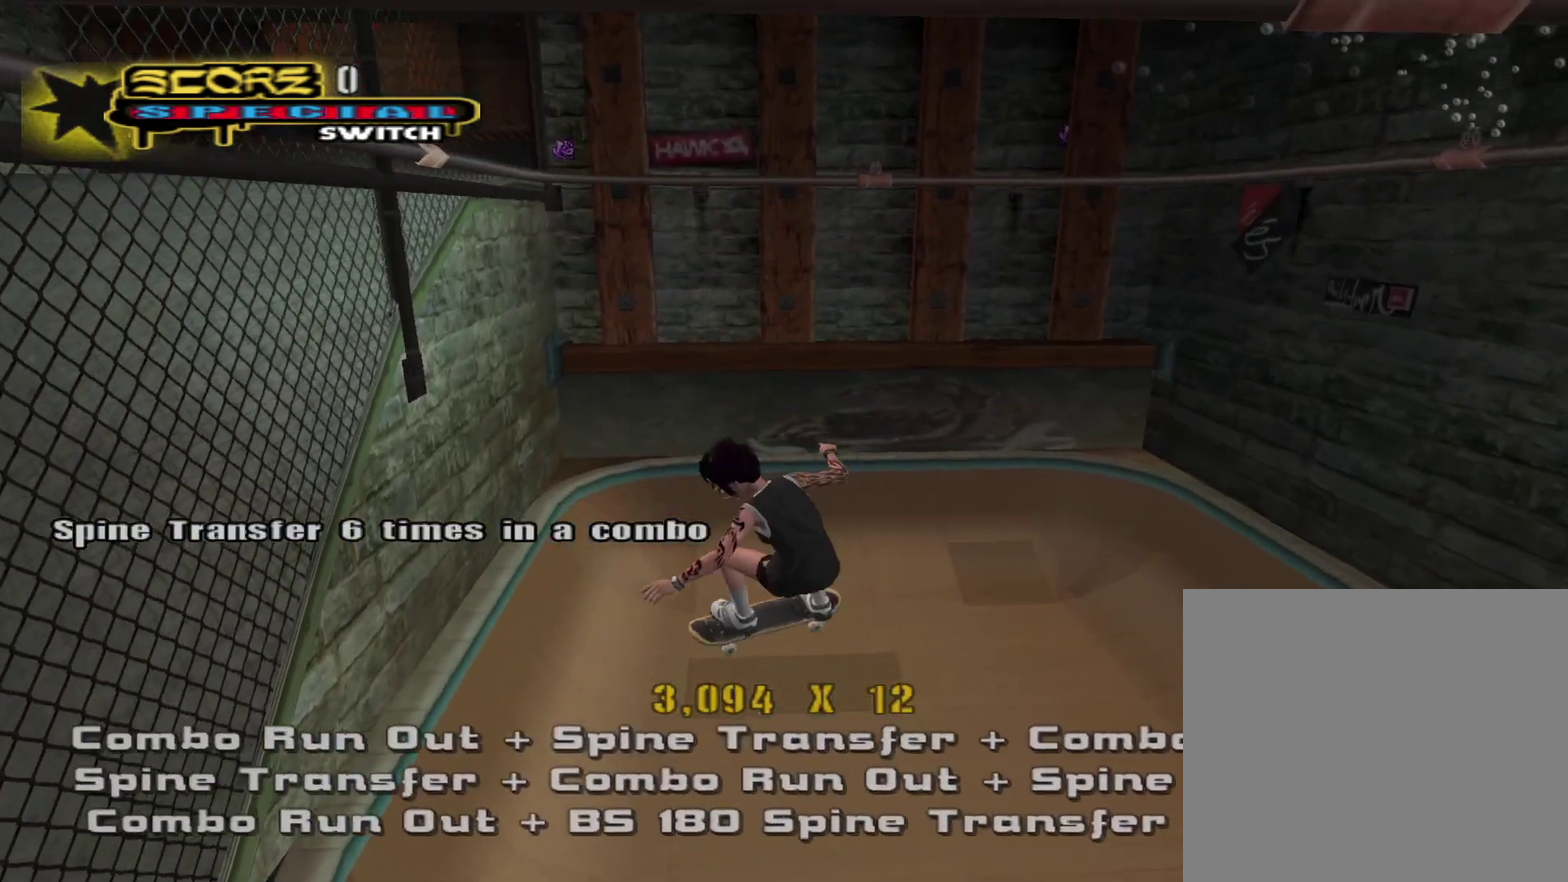
{"buttons": ["R1"], "left_stick": "center", "right_stick": "center", "events": []}
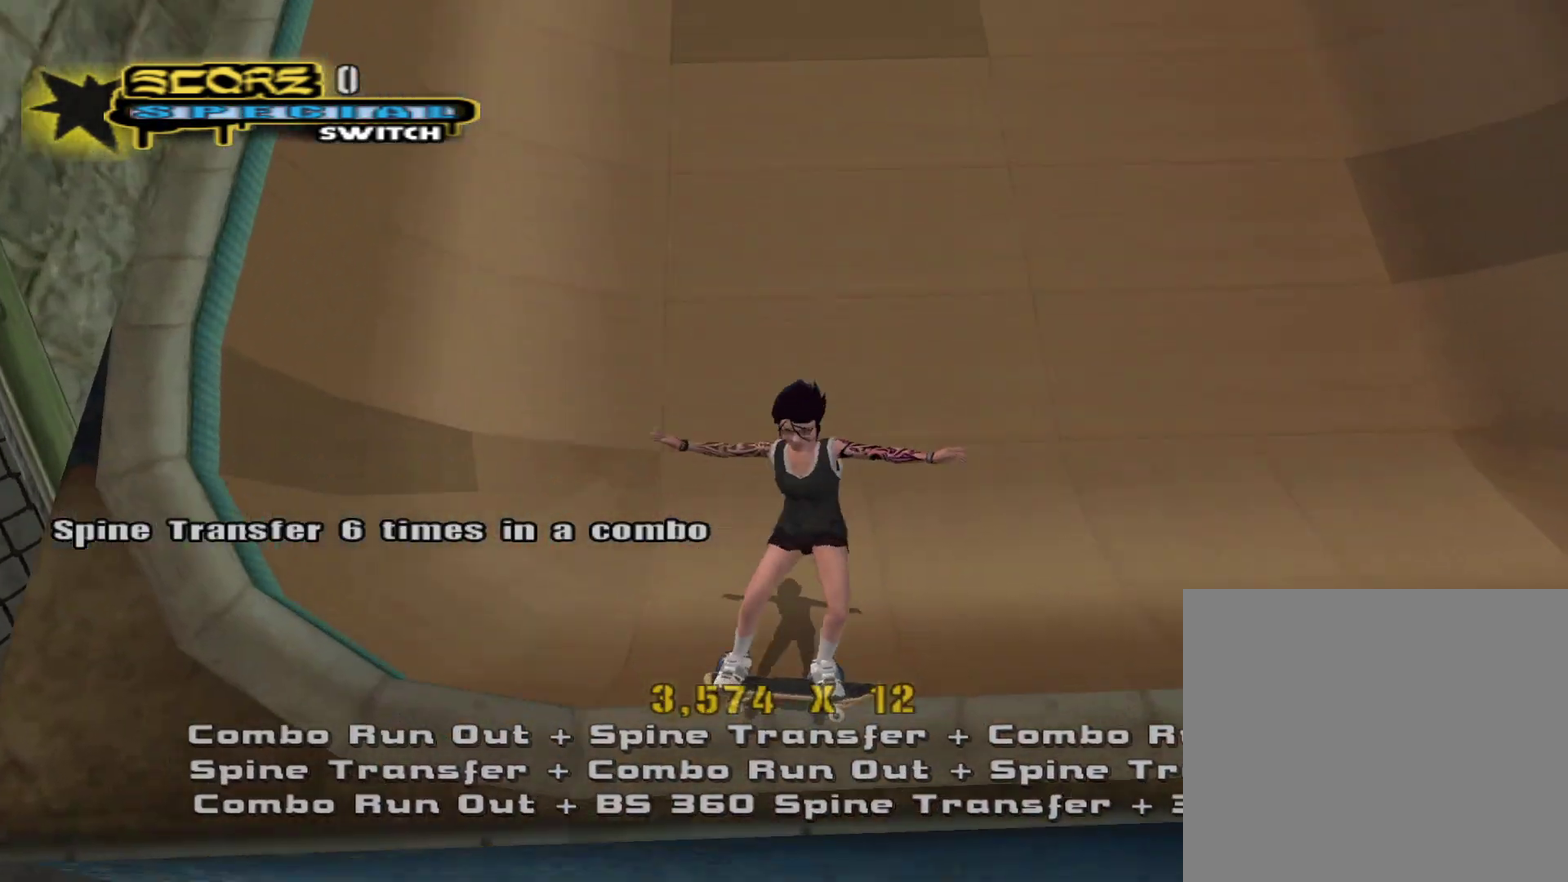
{"buttons": [], "left_stick": "center", "right_stick": "center", "events": [[267, "R1", "up"]]}
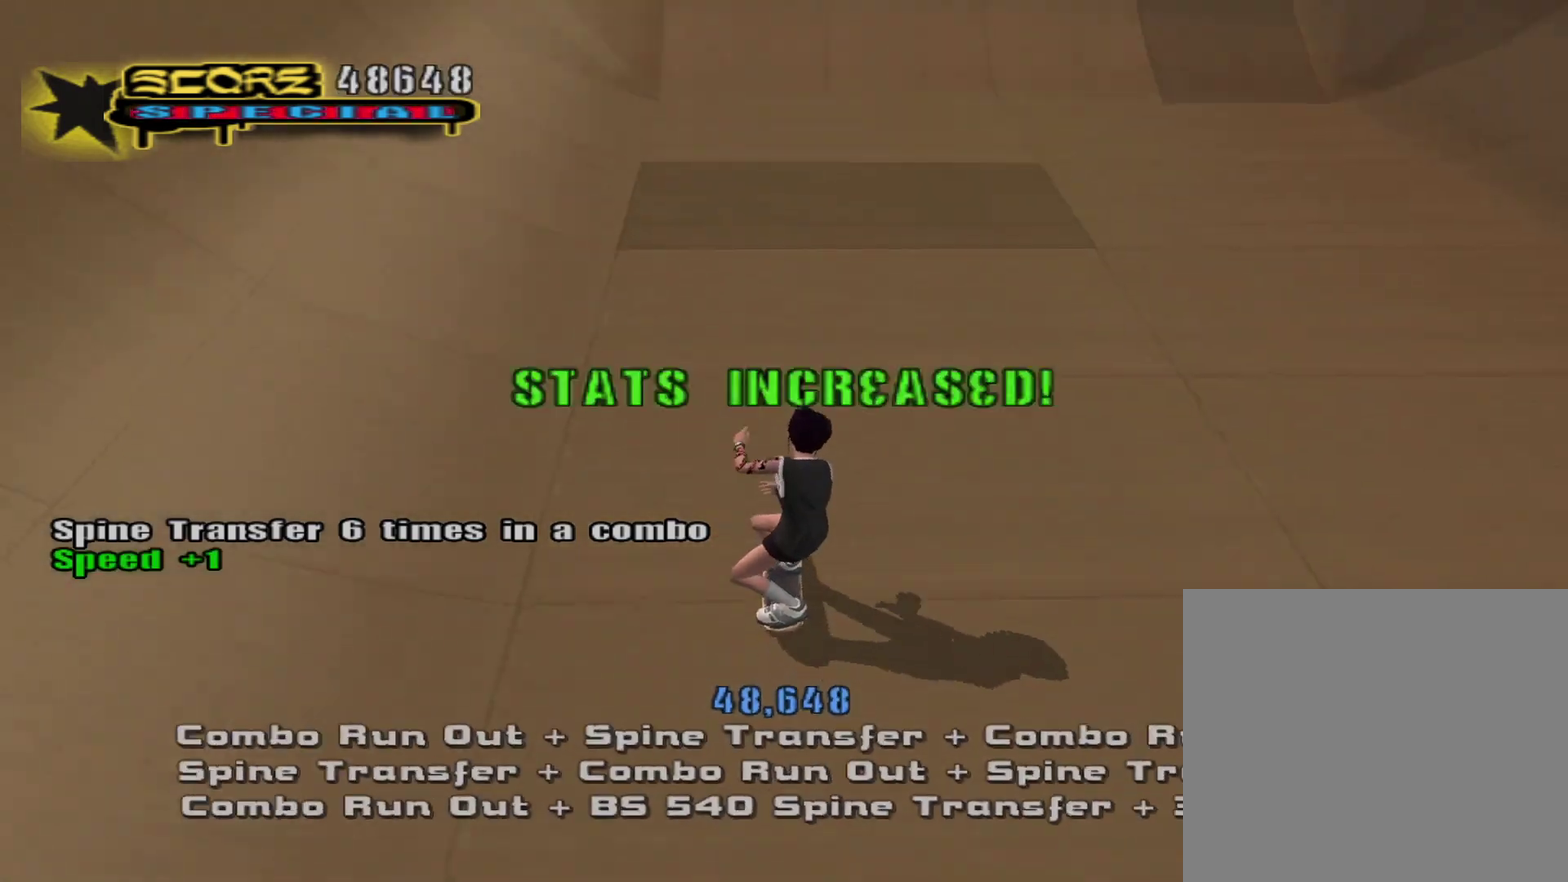
{"buttons": [], "left_stick": "down-right", "right_stick": "center", "events": [[233, "L1", "down"], [250, "R1", "down"], [333, "L1", "up"], [350, "R1", "up"], [400, "left_stick", "down-right"]]}
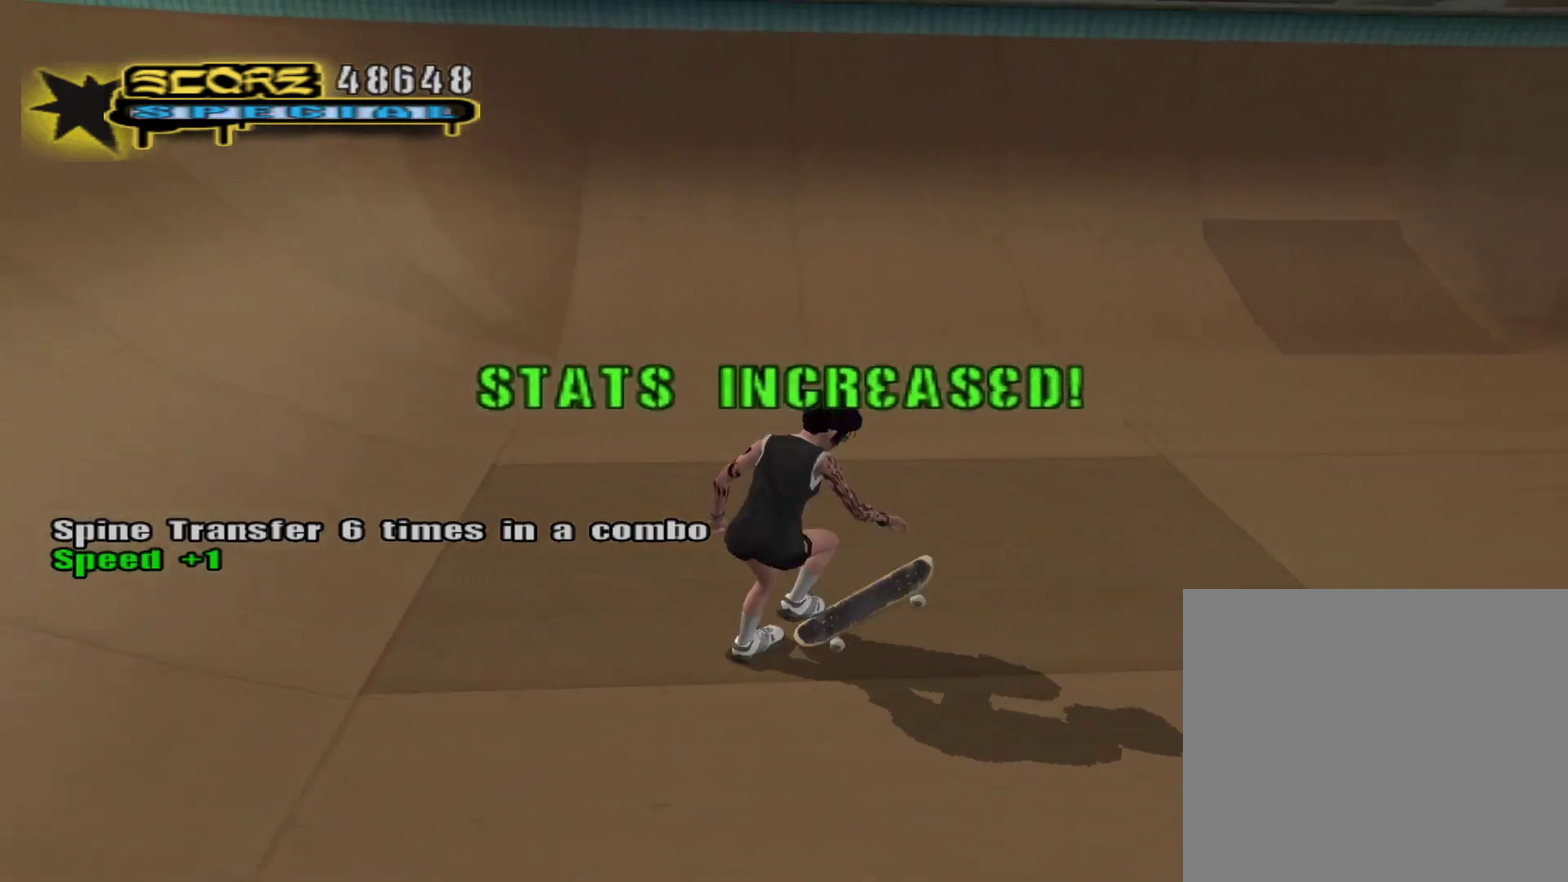
{"buttons": ["DPAD_UP"], "left_stick": "center", "right_stick": "center", "events": [[200, "left_stick", "center"], [233, "START", "down"], [333, "START", "up"], [500, "DPAD_UP", "down"]]}
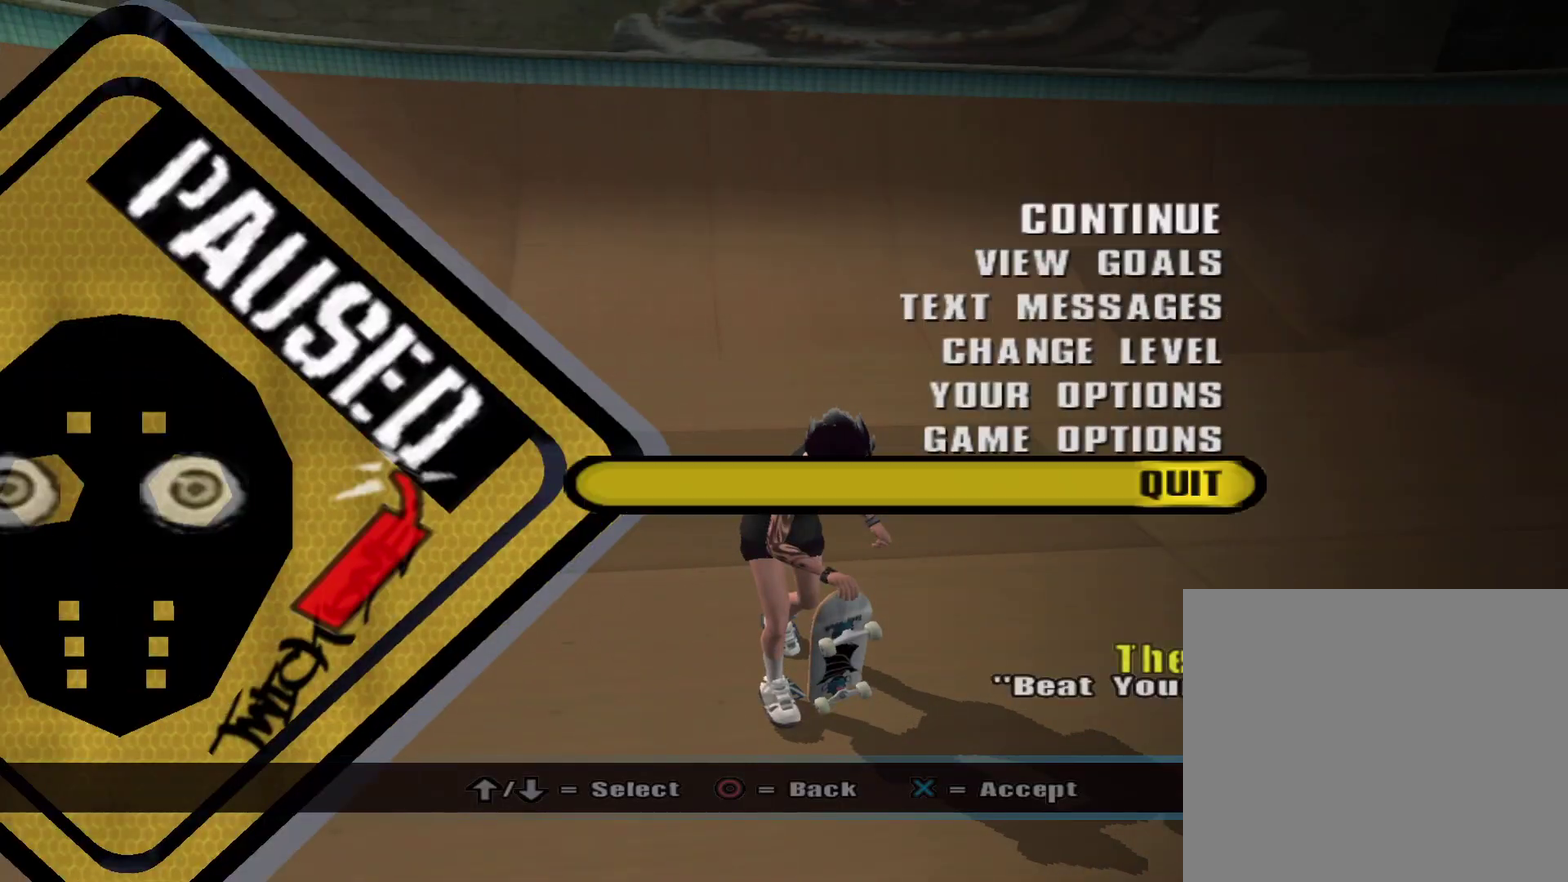
{"buttons": [], "left_stick": "center", "right_stick": "center", "events": [[50, "DPAD_UP", "up"], [133, "DPAD_UP", "down"], [200, "DPAD_UP", "up"], [267, "DPAD_UP", "down"], [350, "CROSS", "down"], [350, "DPAD_UP", "up"], [433, "CROSS", "up"]]}
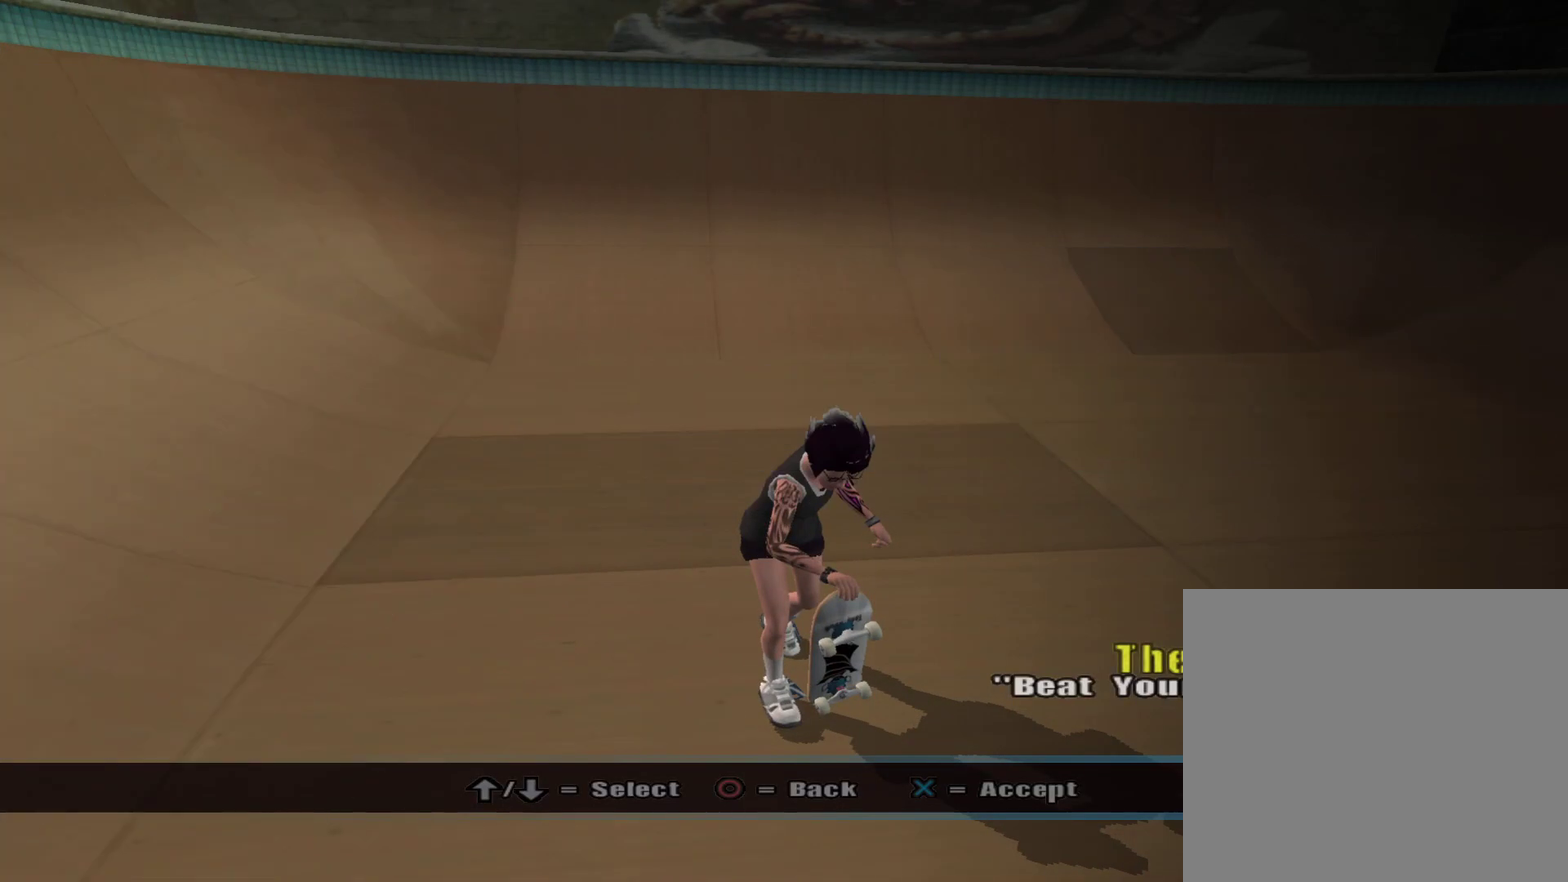
{"buttons": [], "left_stick": "center", "right_stick": "center", "events": [[250, "DPAD_UP", "down"], [317, "CROSS", "down"], [333, "DPAD_UP", "up"], [367, "CROSS", "up"]]}
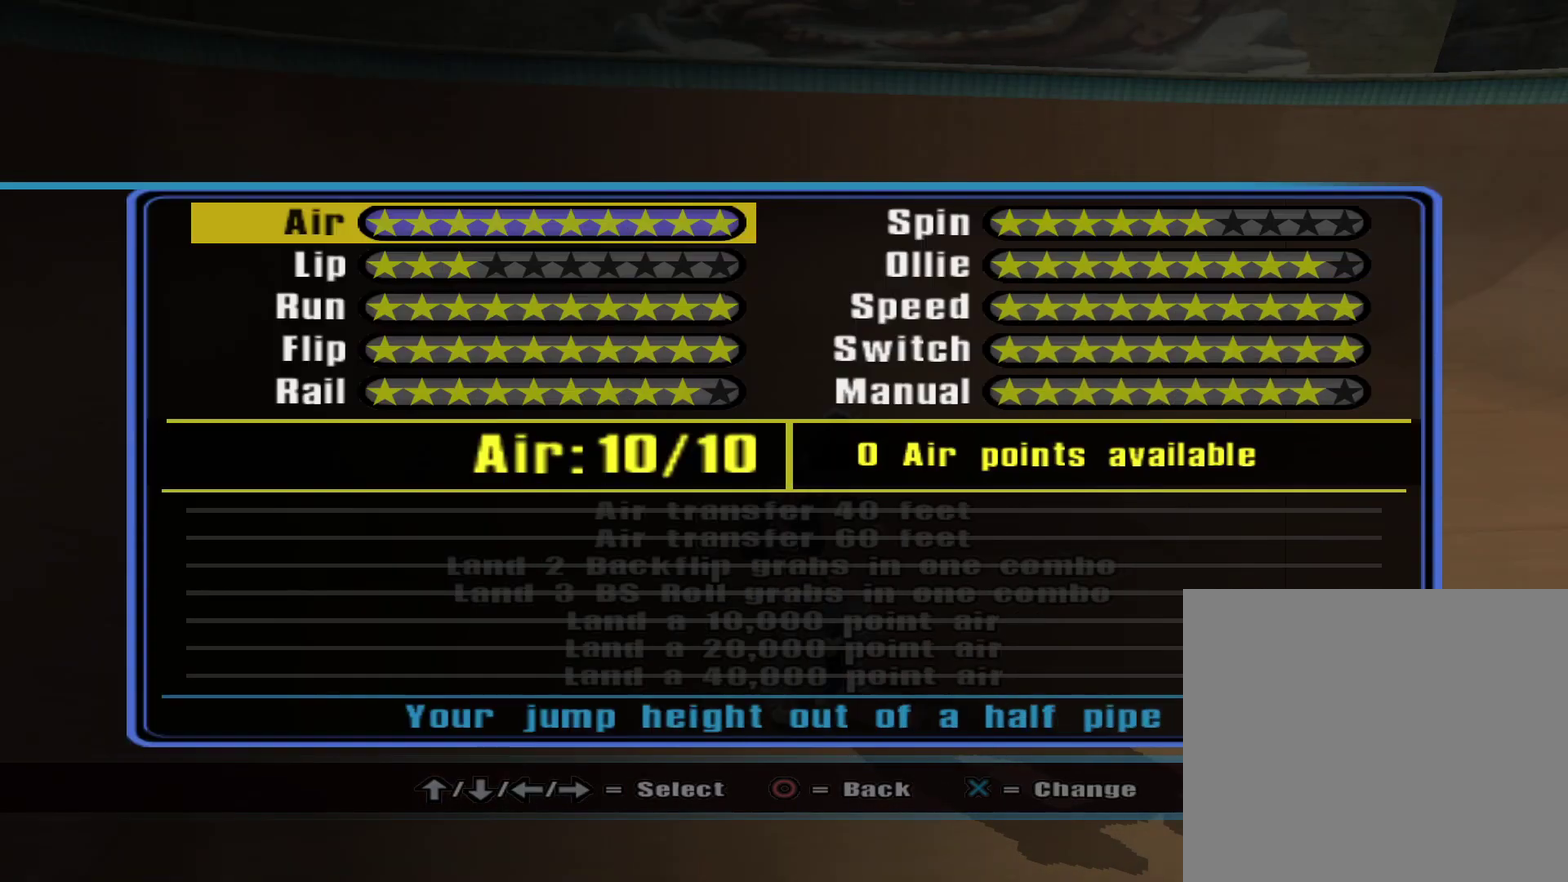
{"buttons": [], "left_stick": "center", "right_stick": "center", "events": [[167, "DPAD_DOWN", "down"], [217, "DPAD_DOWN", "up"], [350, "DPAD_RIGHT", "down"], [417, "DPAD_RIGHT", "up"]]}
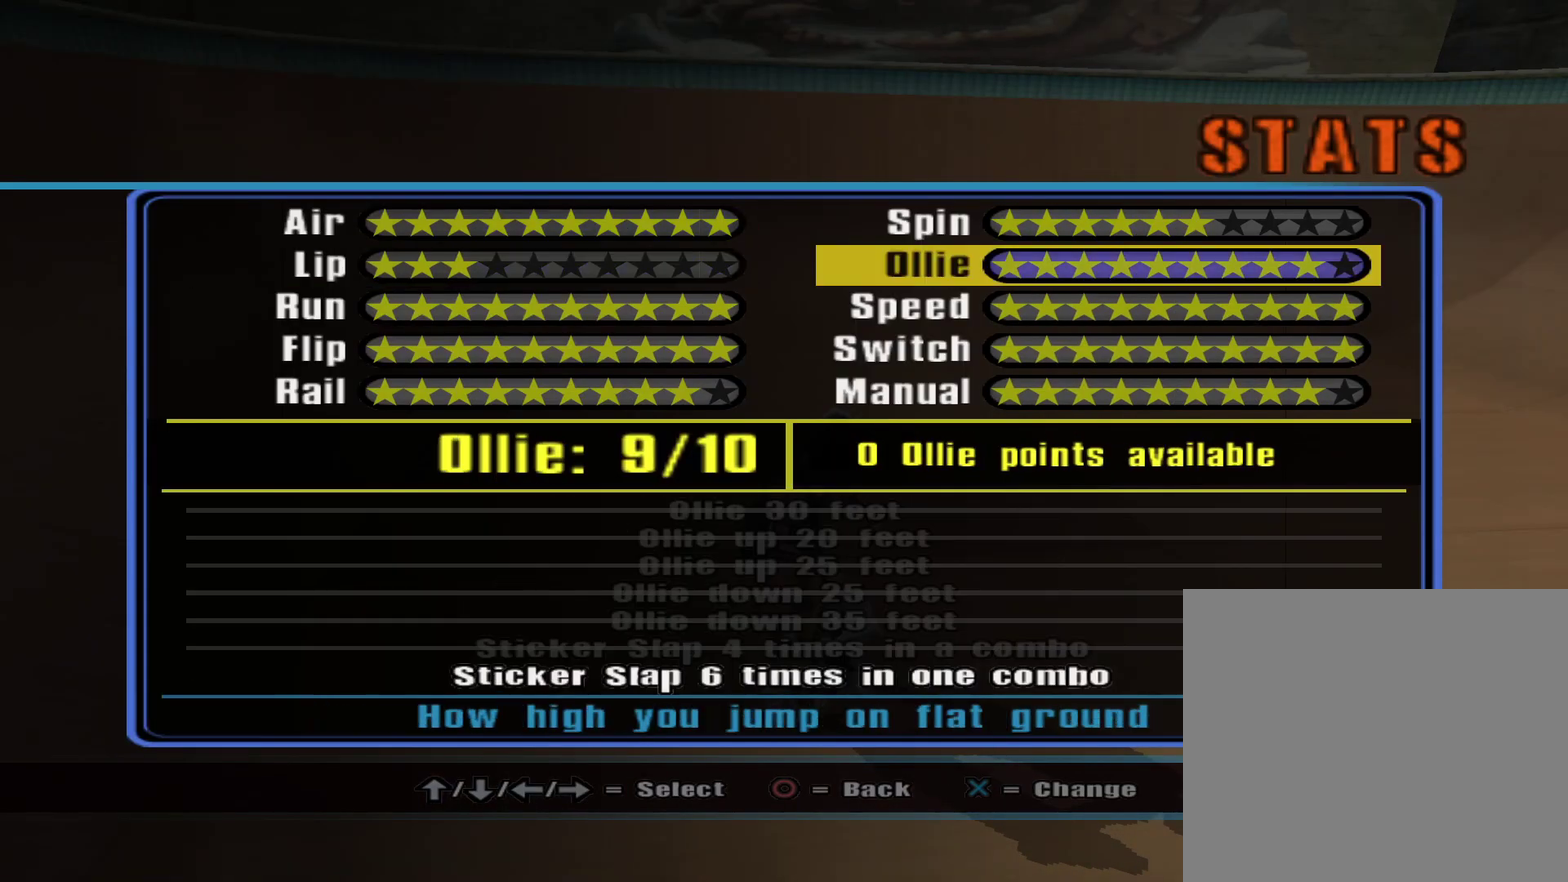
{"buttons": [], "left_stick": "center", "right_stick": "center", "events": [[17, "DPAD_RIGHT", "down"], [83, "DPAD_RIGHT", "up"]]}
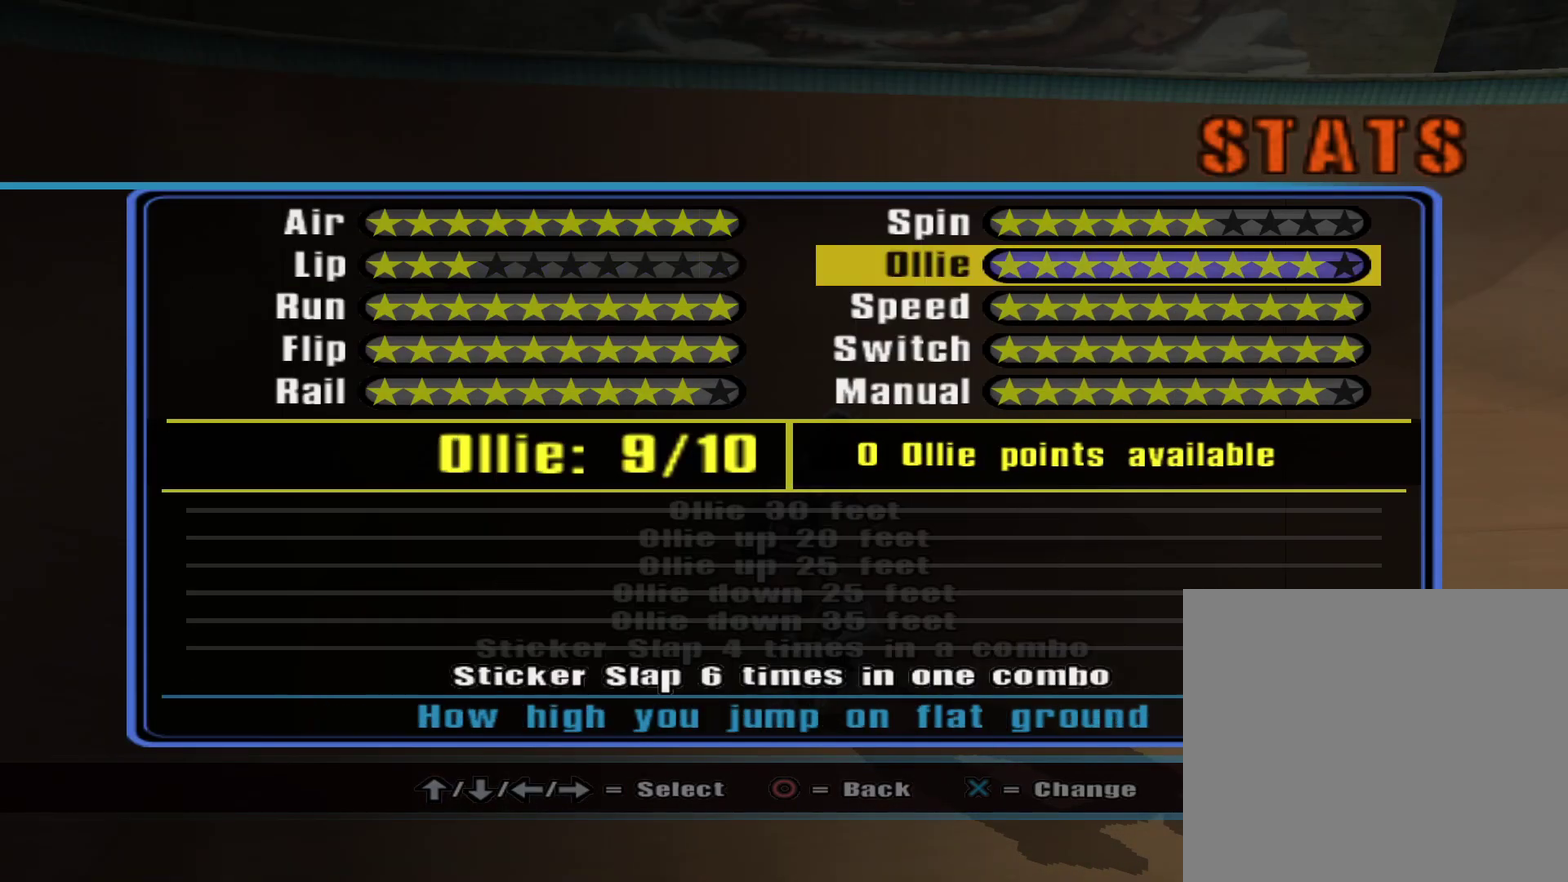
{"buttons": [], "left_stick": "center", "right_stick": "center", "events": []}
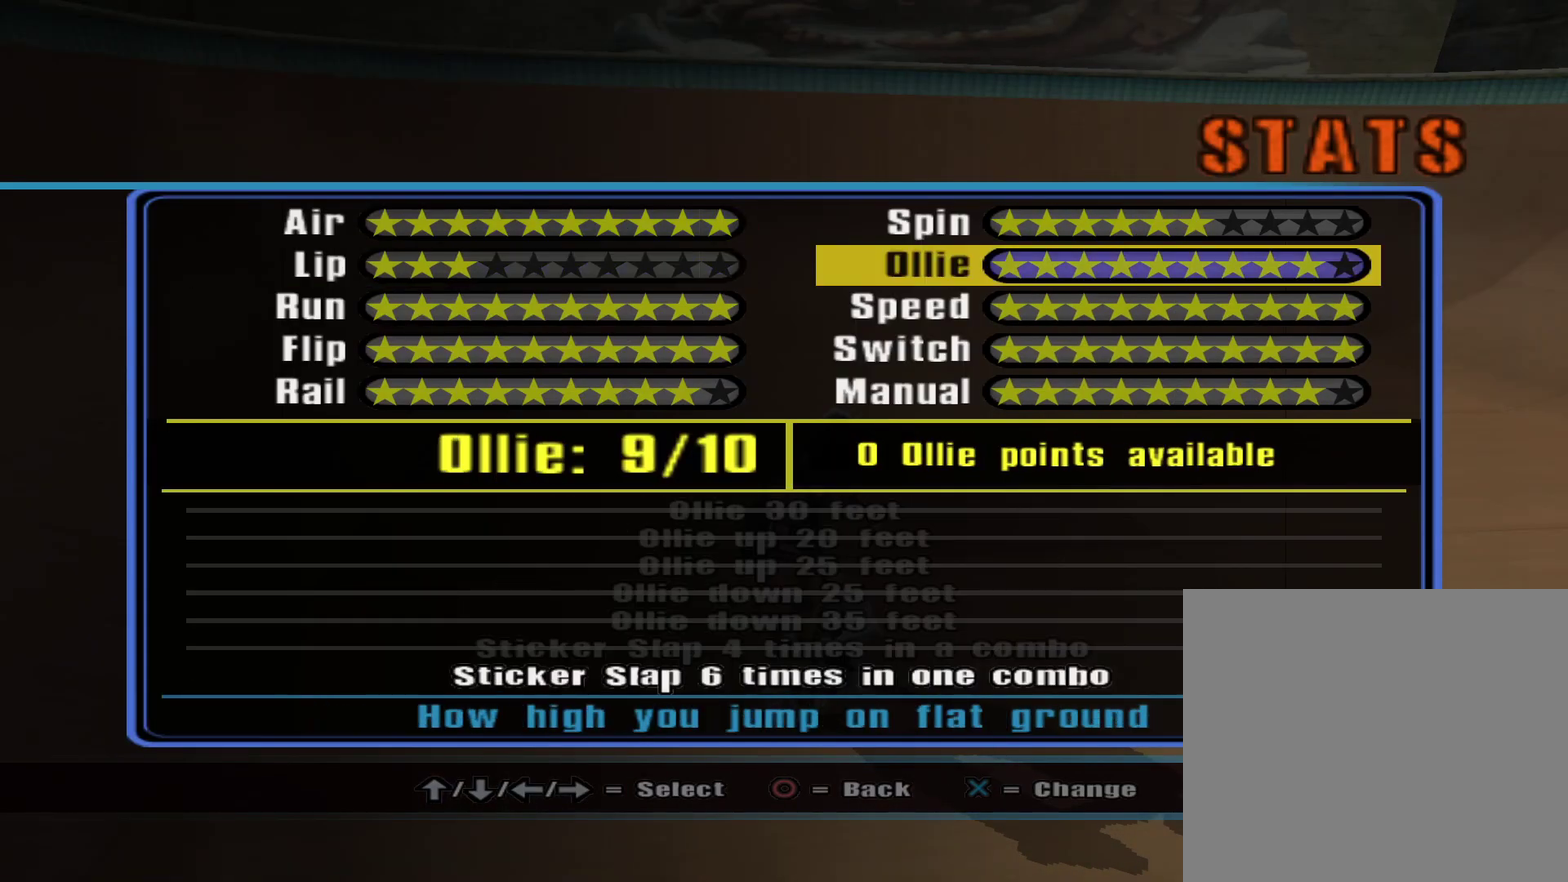
{"buttons": [], "left_stick": "center", "right_stick": "center", "events": [[433, "DPAD_DOWN", "down"], [500, "DPAD_DOWN", "up"]]}
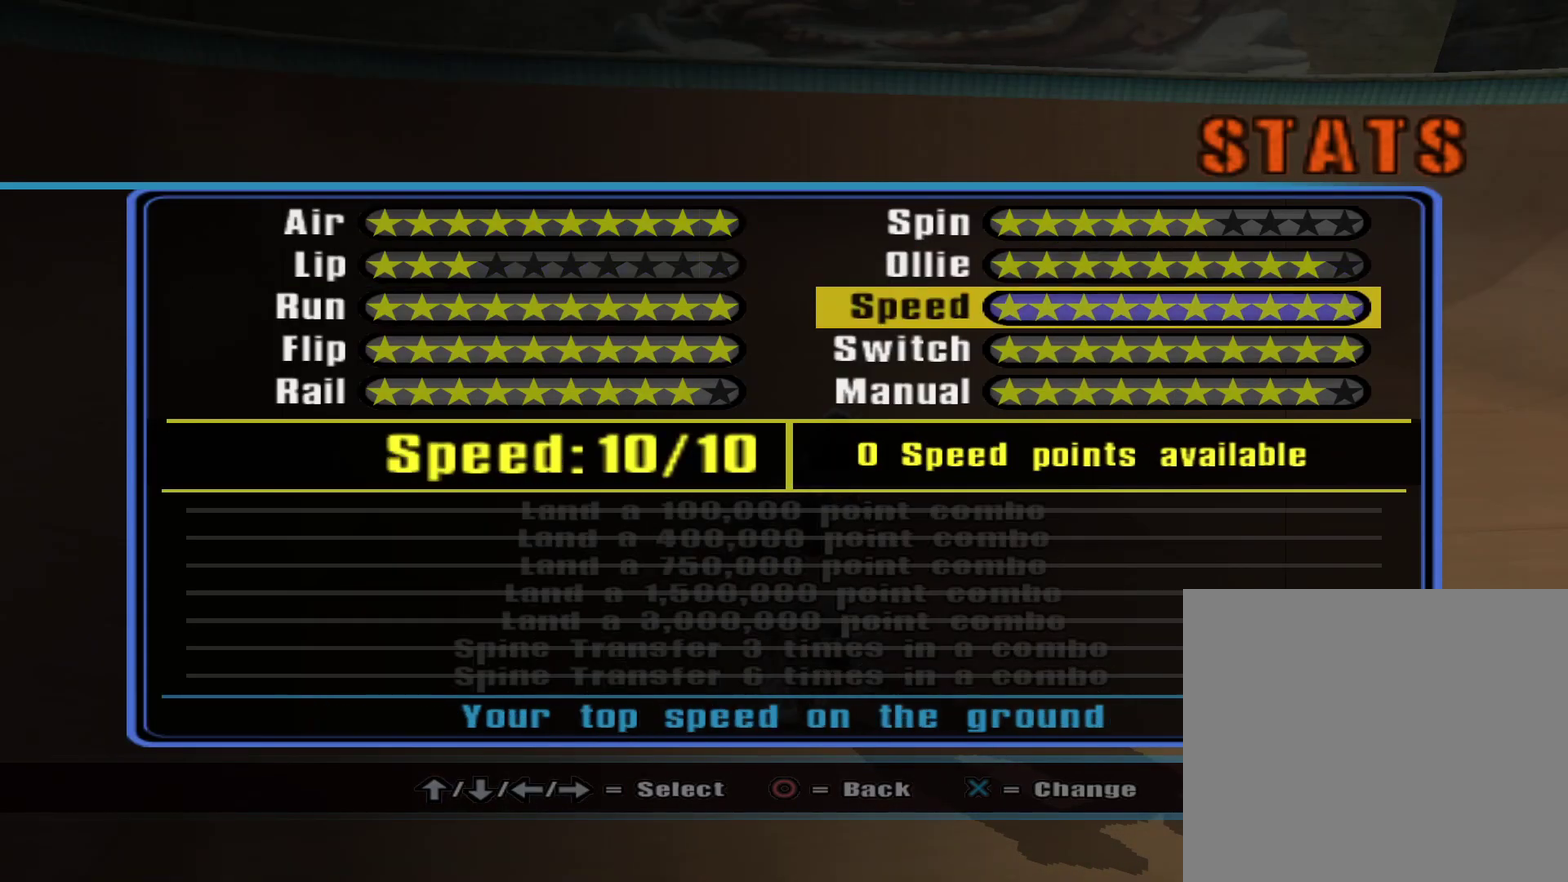
{"buttons": ["DPAD_DOWN"], "left_stick": "center", "right_stick": "center", "events": [[83, "DPAD_DOWN", "down"], [133, "DPAD_DOWN", "up"], [217, "DPAD_DOWN", "down"], [267, "DPAD_DOWN", "up"], [450, "DPAD_DOWN", "down"]]}
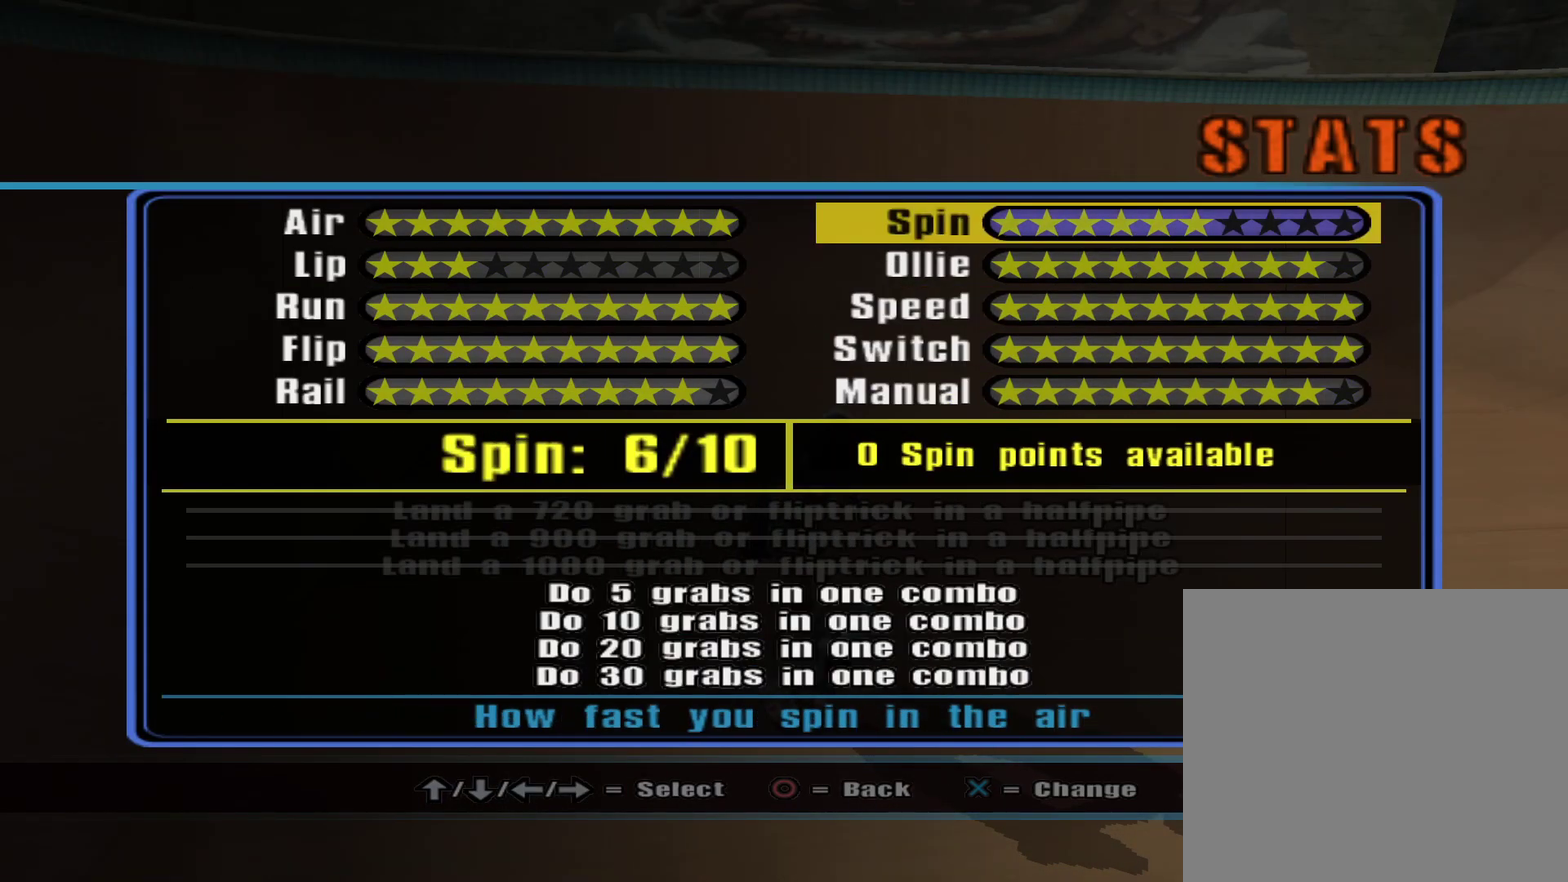
{"buttons": [], "left_stick": "center", "right_stick": "center", "events": [[50, "DPAD_DOWN", "up"], [233, "DPAD_UP", "down"], [300, "DPAD_UP", "up"]]}
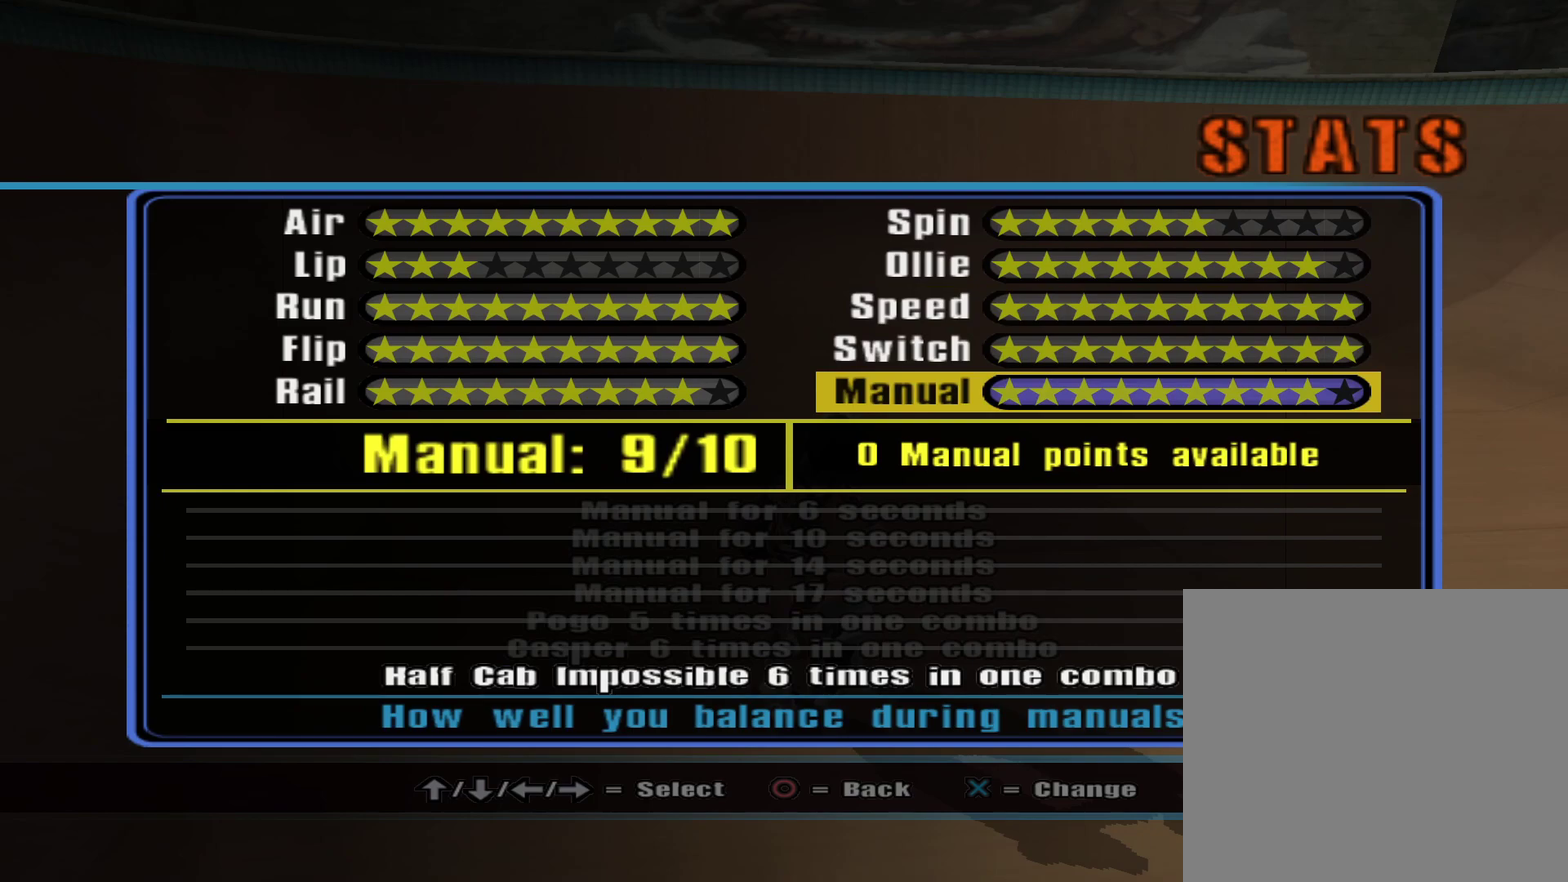
{"buttons": [], "left_stick": "center", "right_stick": "center", "events": []}
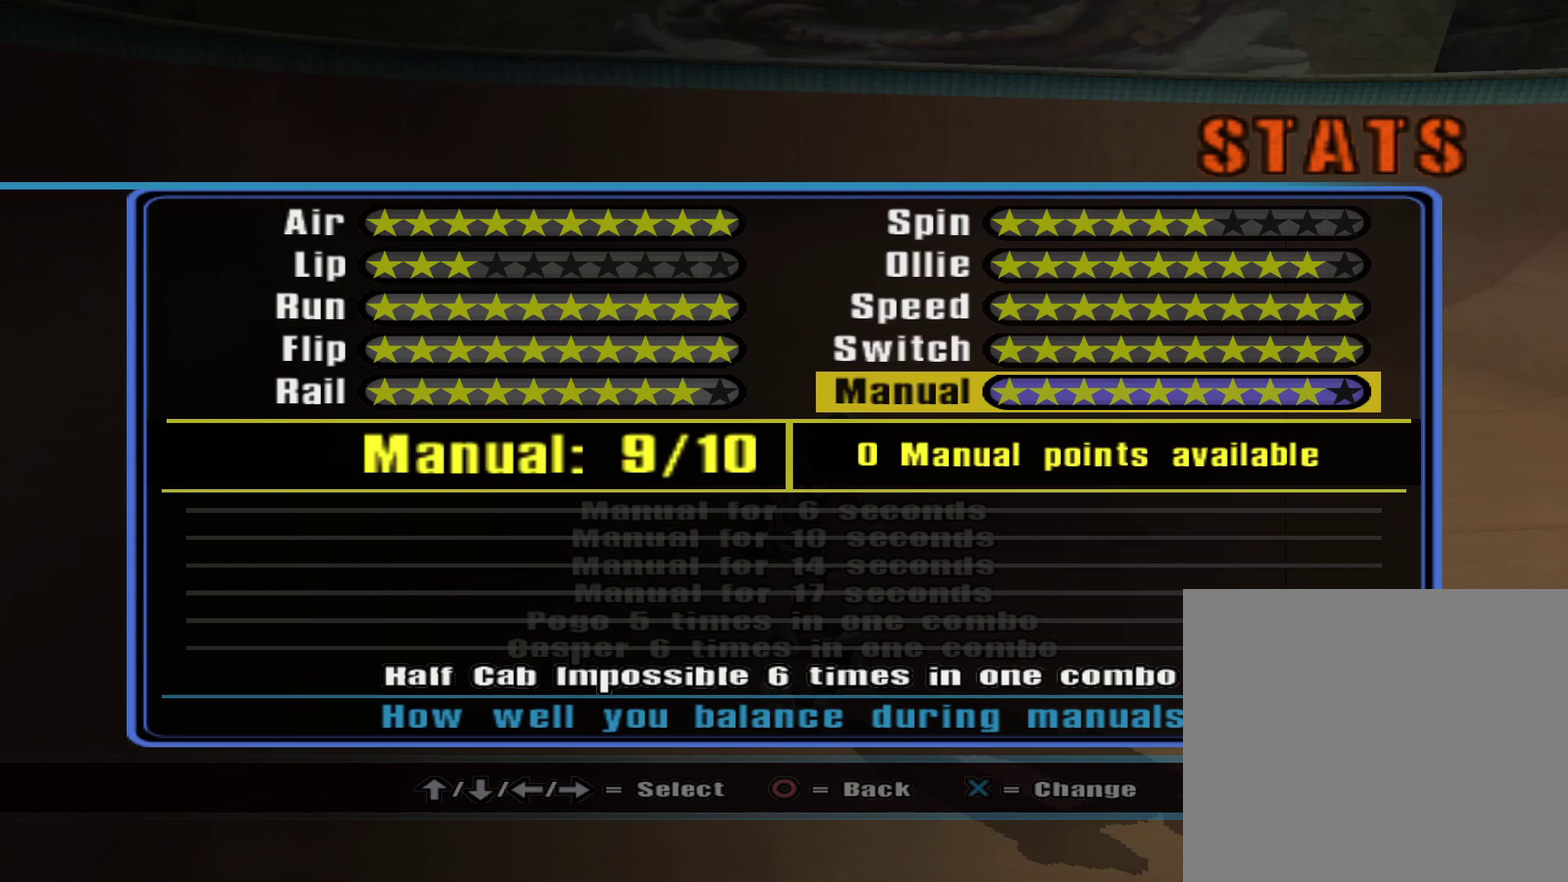
{"buttons": [], "left_stick": "center", "right_stick": "center", "events": [[67, "CIRCLE", "down"], [133, "CIRCLE", "up"], [367, "CIRCLE", "down"], [467, "CIRCLE", "up"]]}
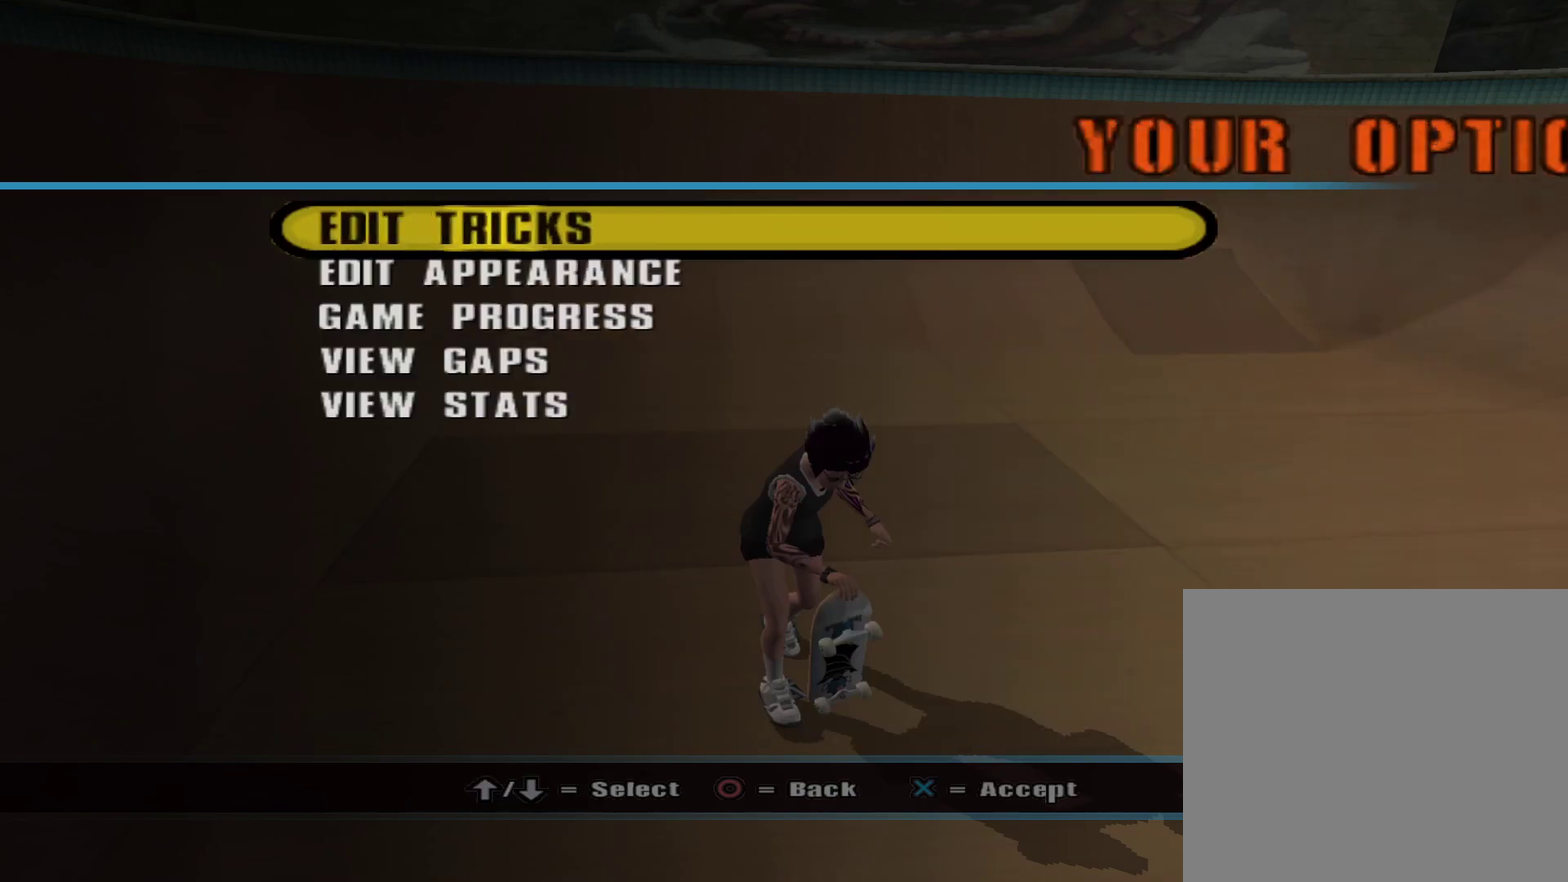
{"buttons": [], "left_stick": "center", "right_stick": "center", "events": [[133, "CIRCLE", "down"], [217, "CIRCLE", "up"]]}
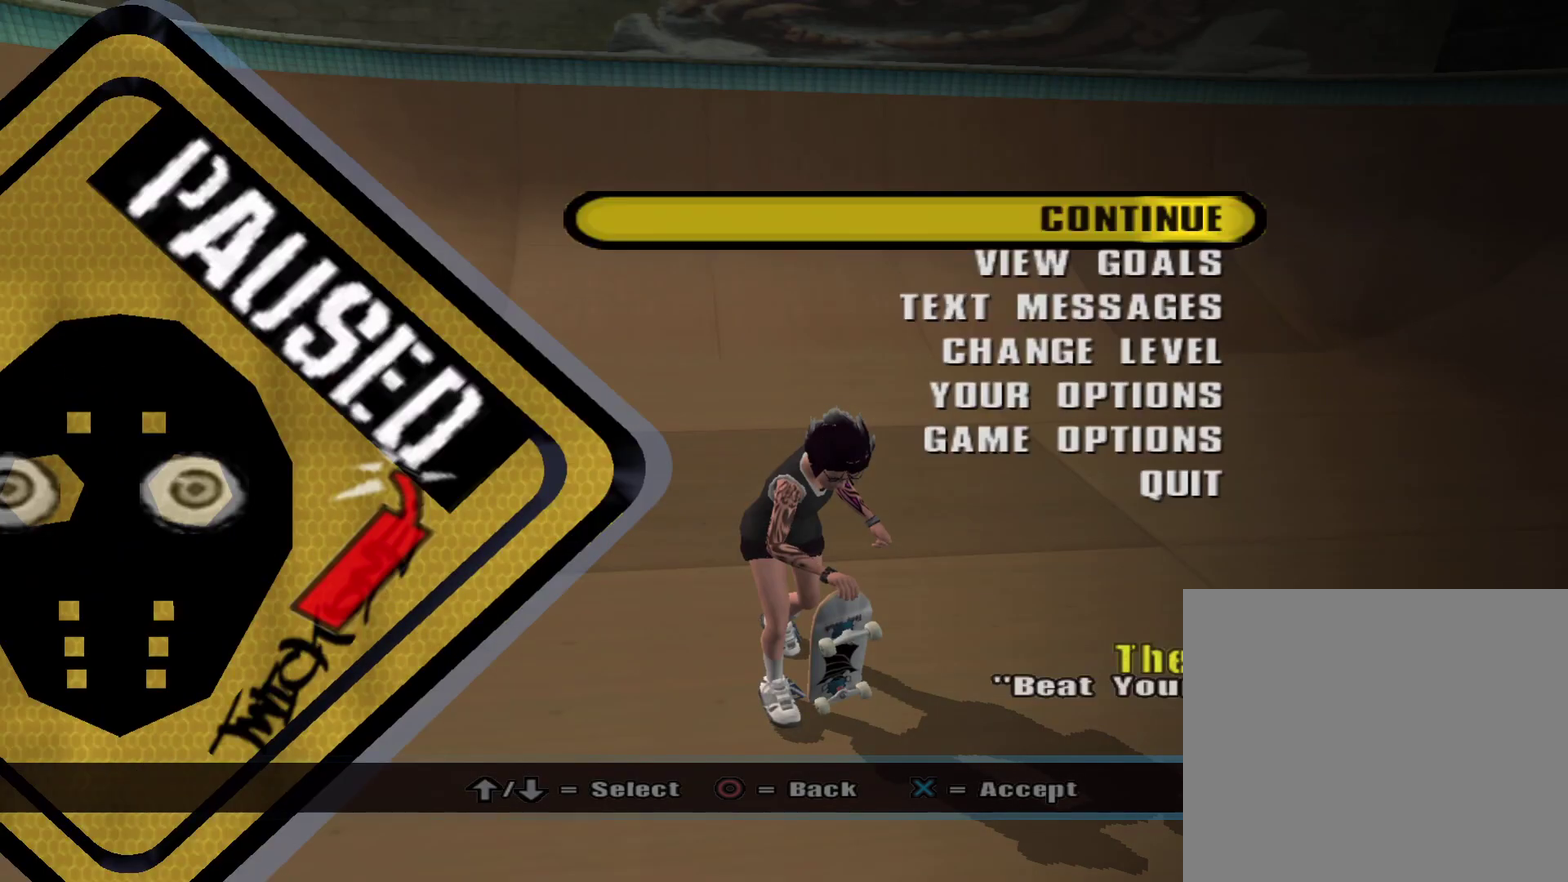
{"buttons": ["CROSS"], "left_stick": "center", "right_stick": "center", "events": [[83, "CIRCLE", "down"], [167, "CIRCLE", "up"], [183, "left_stick", "up"], [300, "left_stick", "up-right"], [367, "left_stick", "center"], [383, "CROSS", "down"]]}
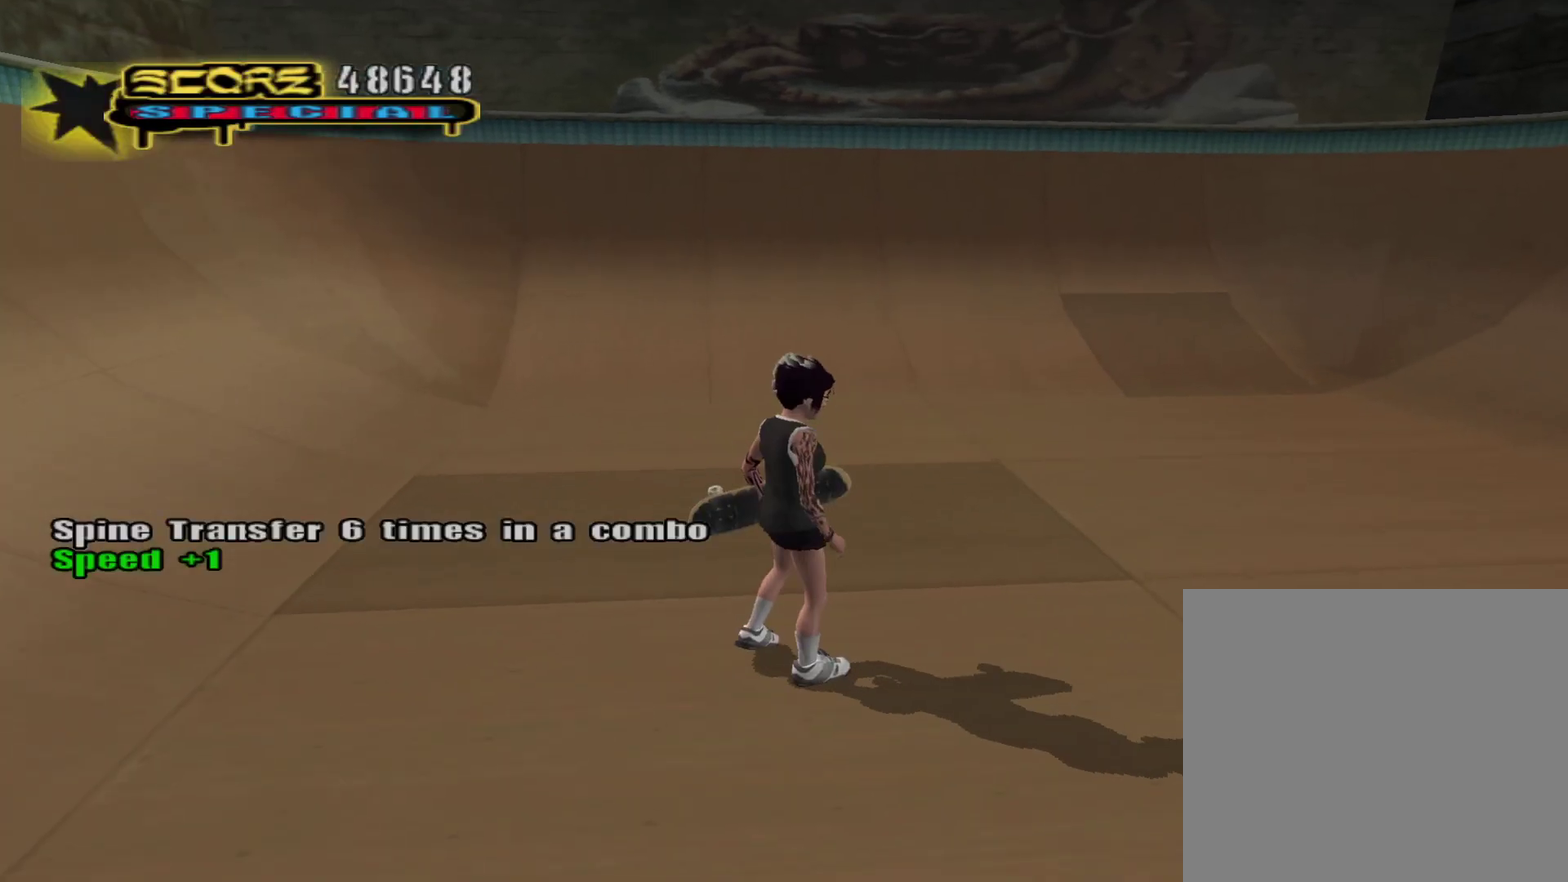
{"buttons": [], "left_stick": "up", "right_stick": "center", "events": [[33, "CROSS", "up"], [83, "R1", "down"], [100, "L1", "down"], [167, "R1", "up"], [183, "L1", "up"], [317, "left_stick", "down"], [467, "left_stick", "up"]]}
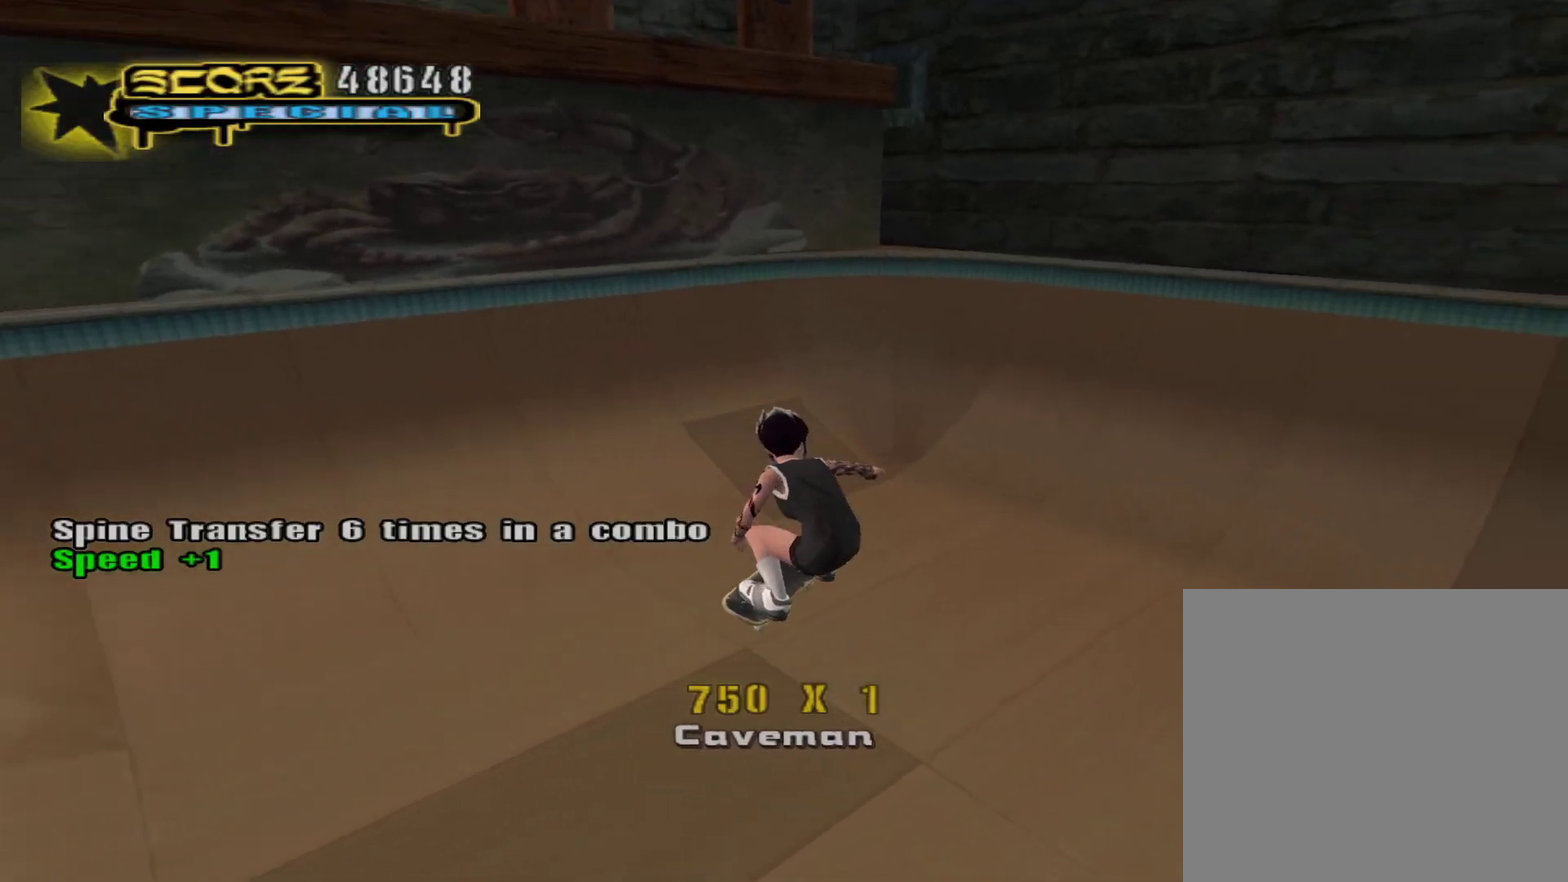
{"buttons": ["SQUARE"], "left_stick": "center", "right_stick": "center", "events": [[117, "left_stick", "center"], [350, "SQUARE", "down"], [433, "SQUARE", "up"], [483, "SQUARE", "down"]]}
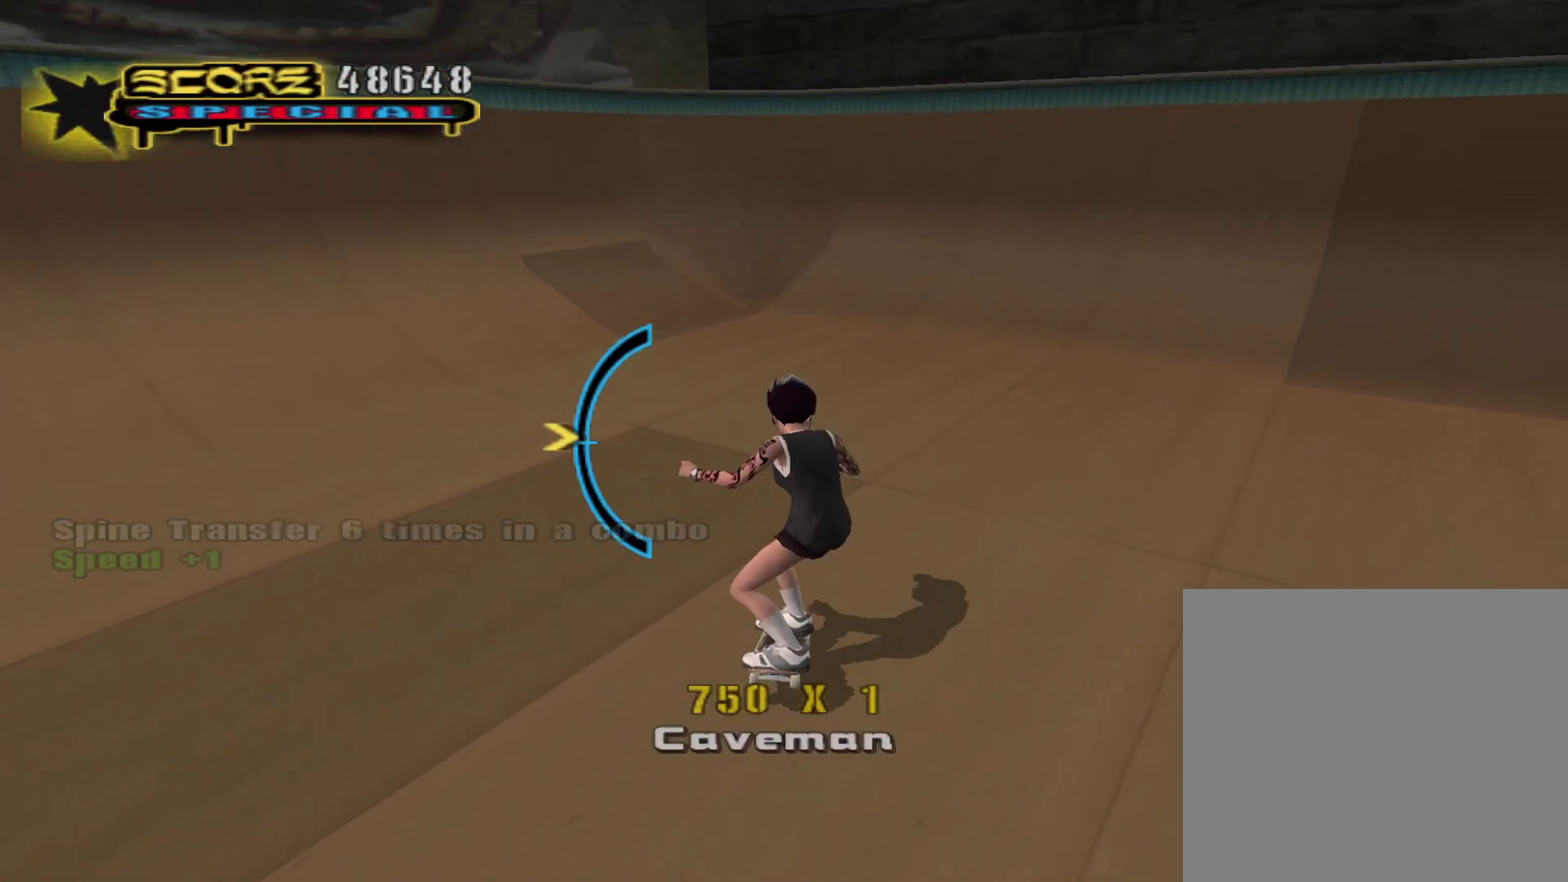
{"buttons": [], "left_stick": "center", "right_stick": "center", "events": [[83, "SQUARE", "up"], [250, "left_stick", "down"], [333, "left_stick", "center"]]}
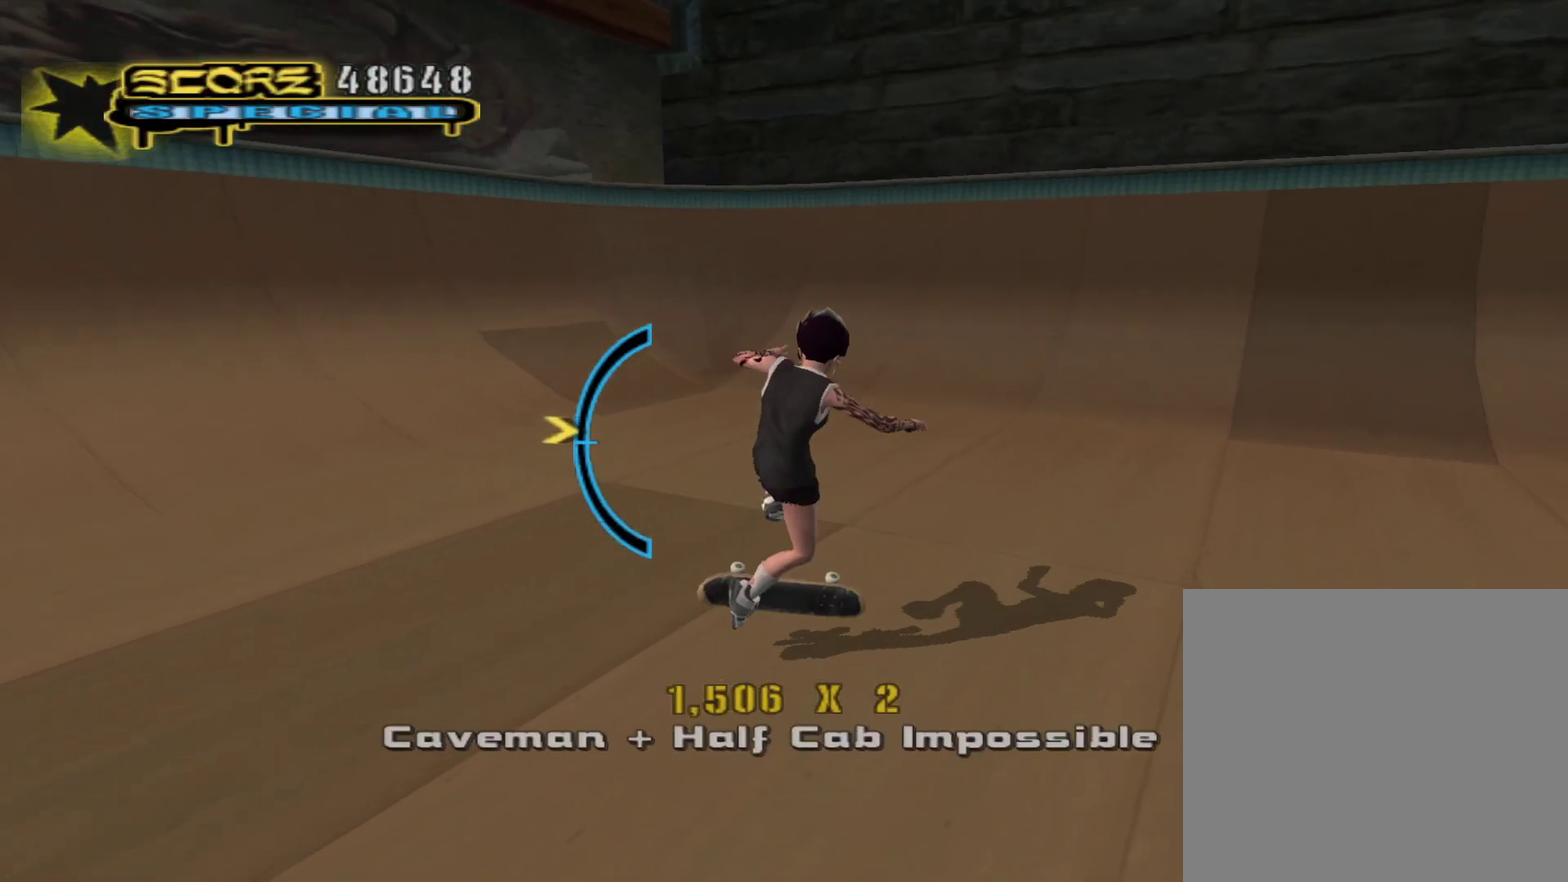
{"buttons": [], "left_stick": "center", "right_stick": "center", "events": [[200, "left_stick", "up"], [267, "left_stick", "center"]]}
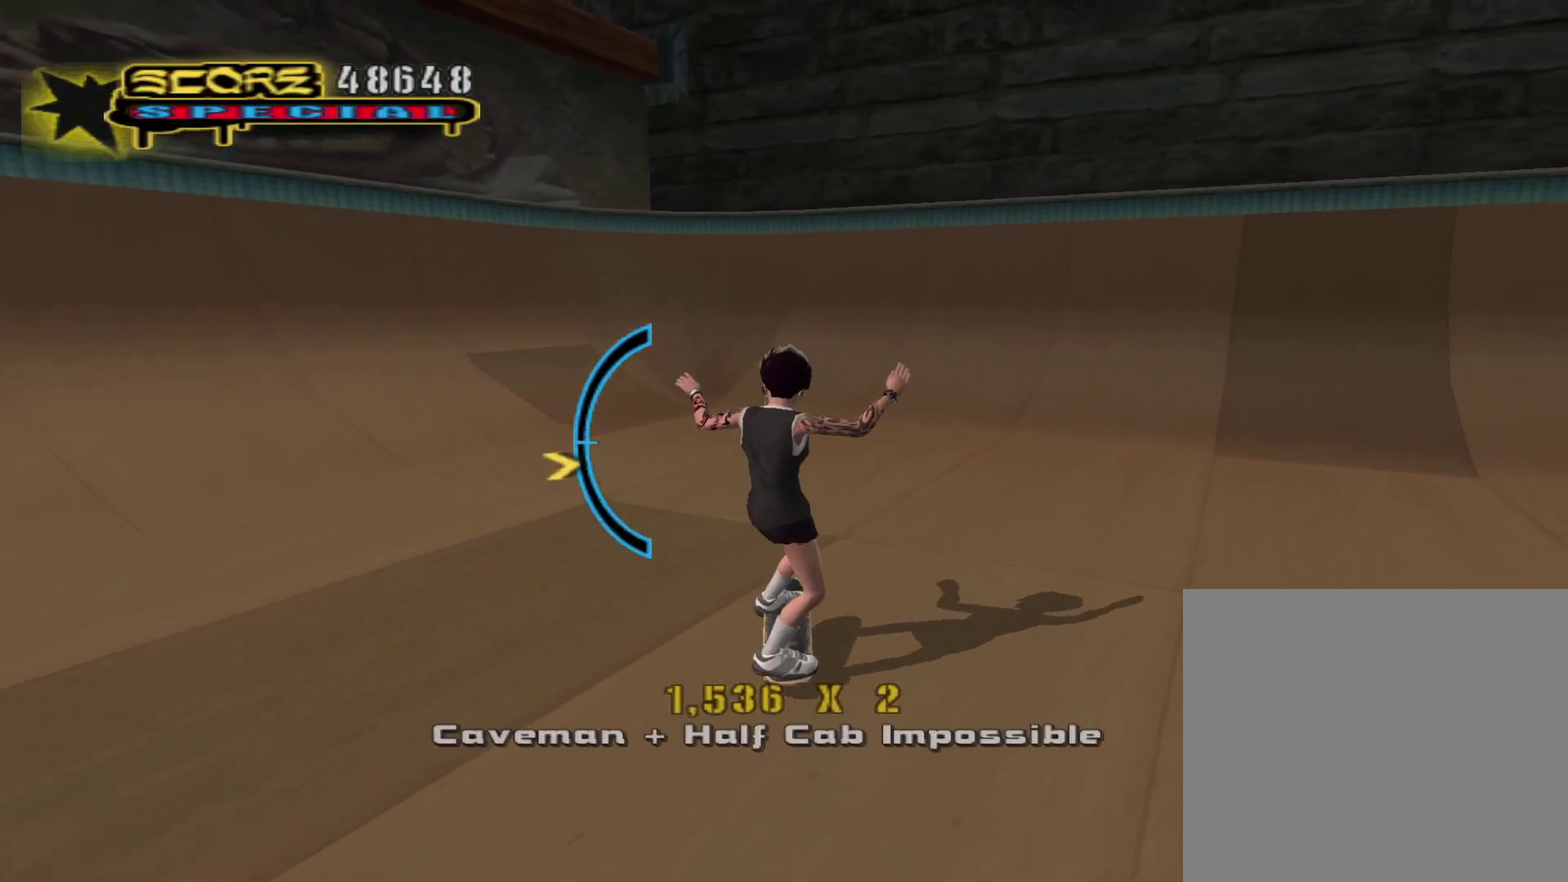
{"buttons": [], "left_stick": "center", "right_stick": "center", "events": [[17, "left_stick", "up"], [33, "R2", "down"], [117, "left_stick", "center"], [167, "R2", "up"]]}